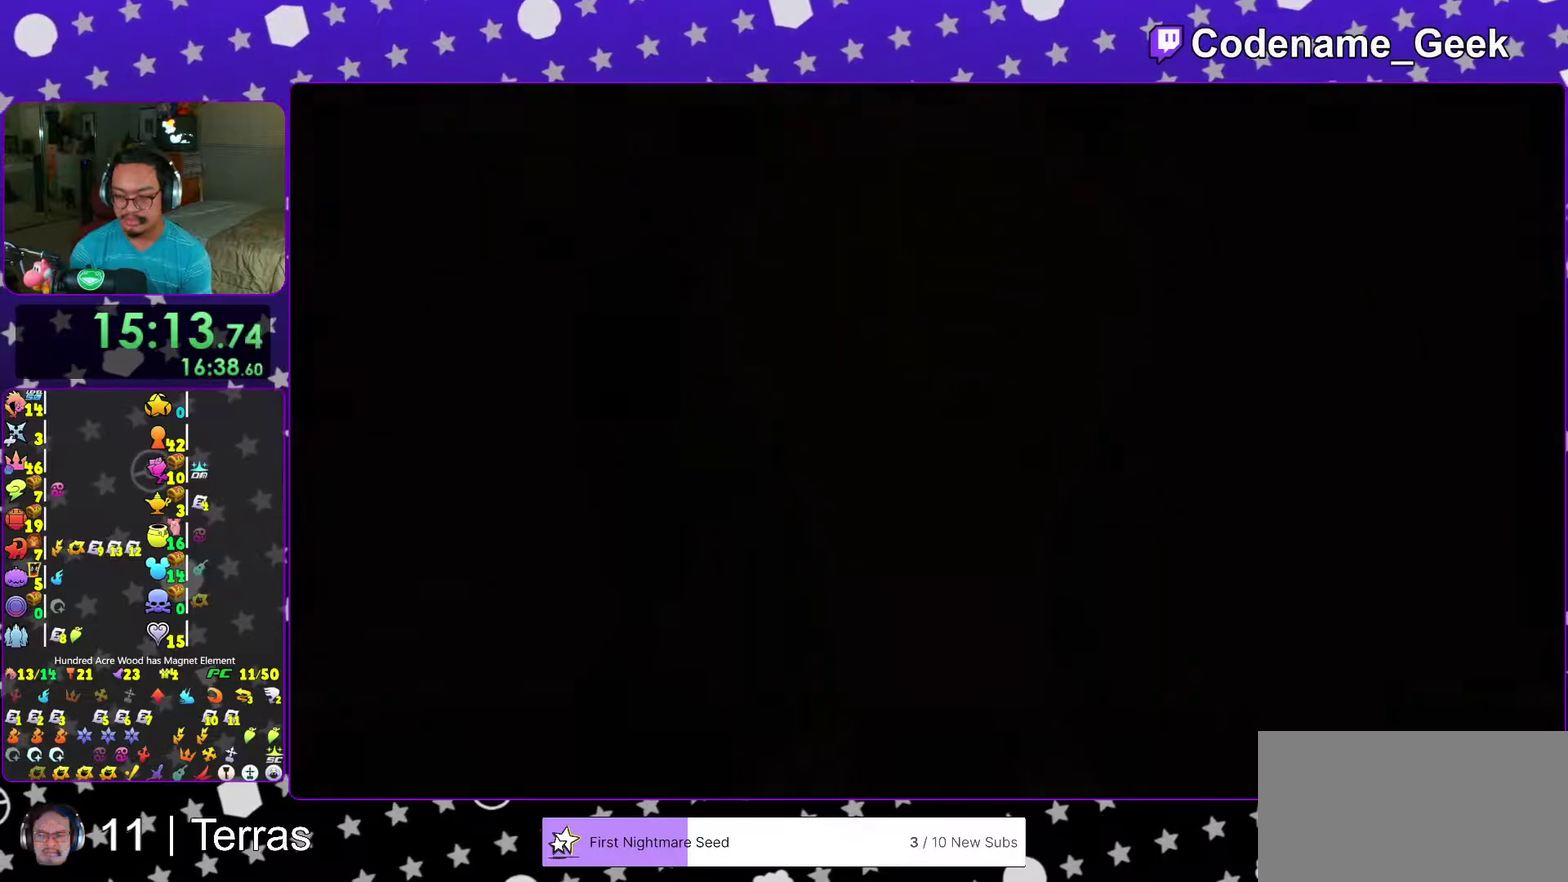
Gameplay with a controller (Nintendo layout); each line is a JSON object with the inputs held at the frame after it (dt_ms = milliseconds from this image to that frame). "events" lists button and stick changes between this image and that frame as [ms after this image, input, new state], when the widget could be followed in between. This overlay highlights the sticks when they move; stick clicks (L3 R3) are not distinguishable. Not read: L3 R3.
{"dt_ms": 400, "buttons": ["B"], "left_stick": "center", "right_stick": "center", "events": [[17, "B", "down"], [133, "B", "up"], [200, "B", "down"], [267, "B", "up"], [350, "B", "down"]]}
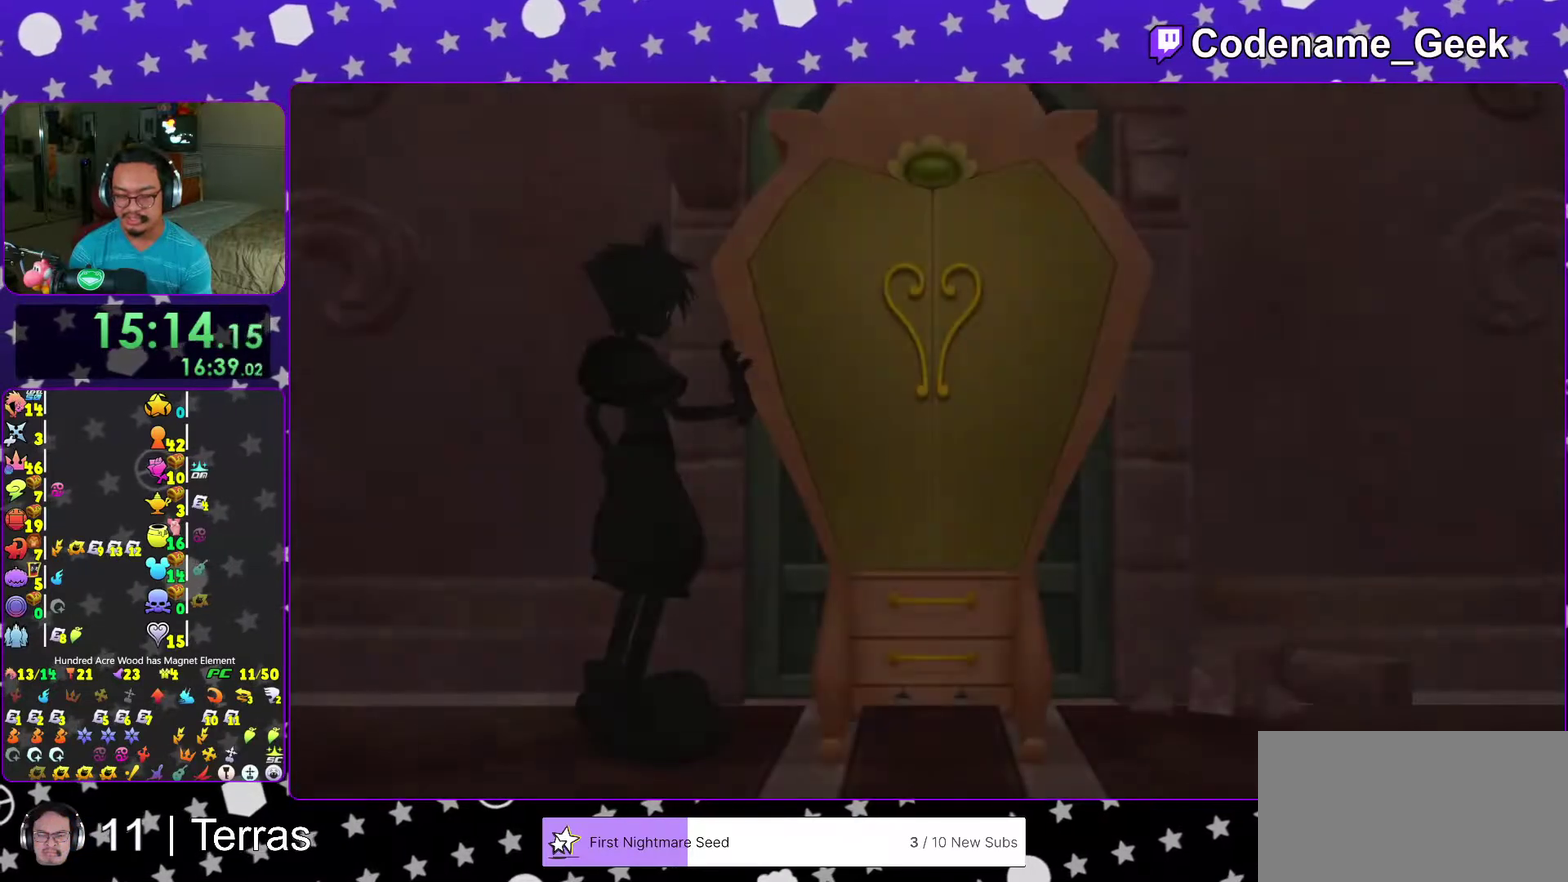
{"dt_ms": 600, "buttons": ["START"], "left_stick": "center", "right_stick": "center", "events": [[33, "B", "up"], [117, "B", "down"], [183, "B", "up"], [267, "B", "down"], [333, "B", "up"], [500, "START", "down"]]}
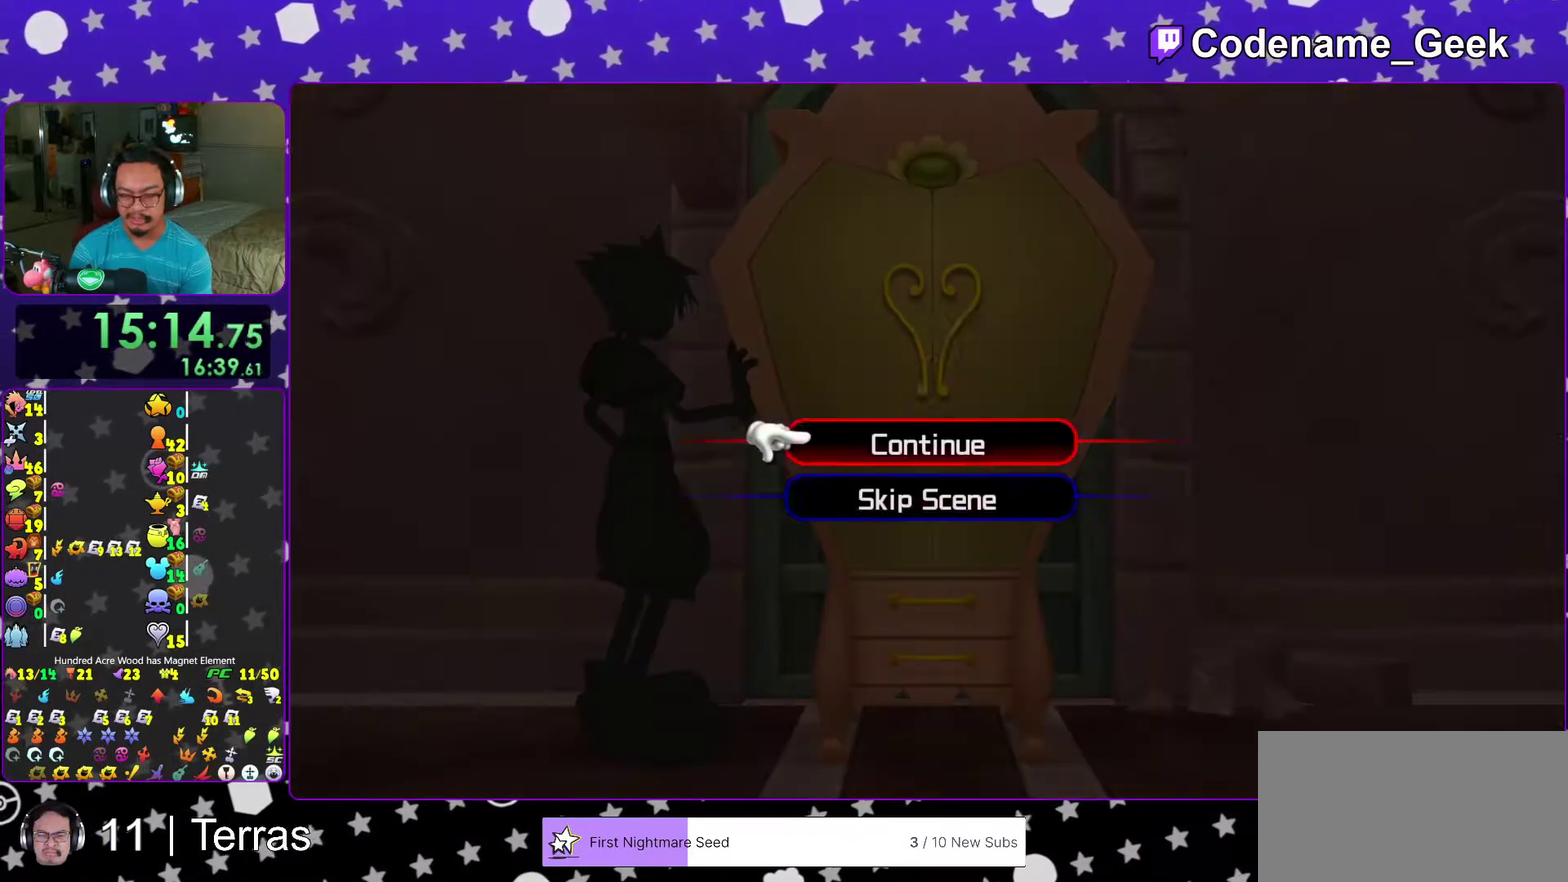
{"dt_ms": 400, "buttons": [], "left_stick": "up", "right_stick": "center", "events": [[33, "START", "up"], [167, "A", "down"], [283, "A", "up"], [333, "left_stick", "up"]]}
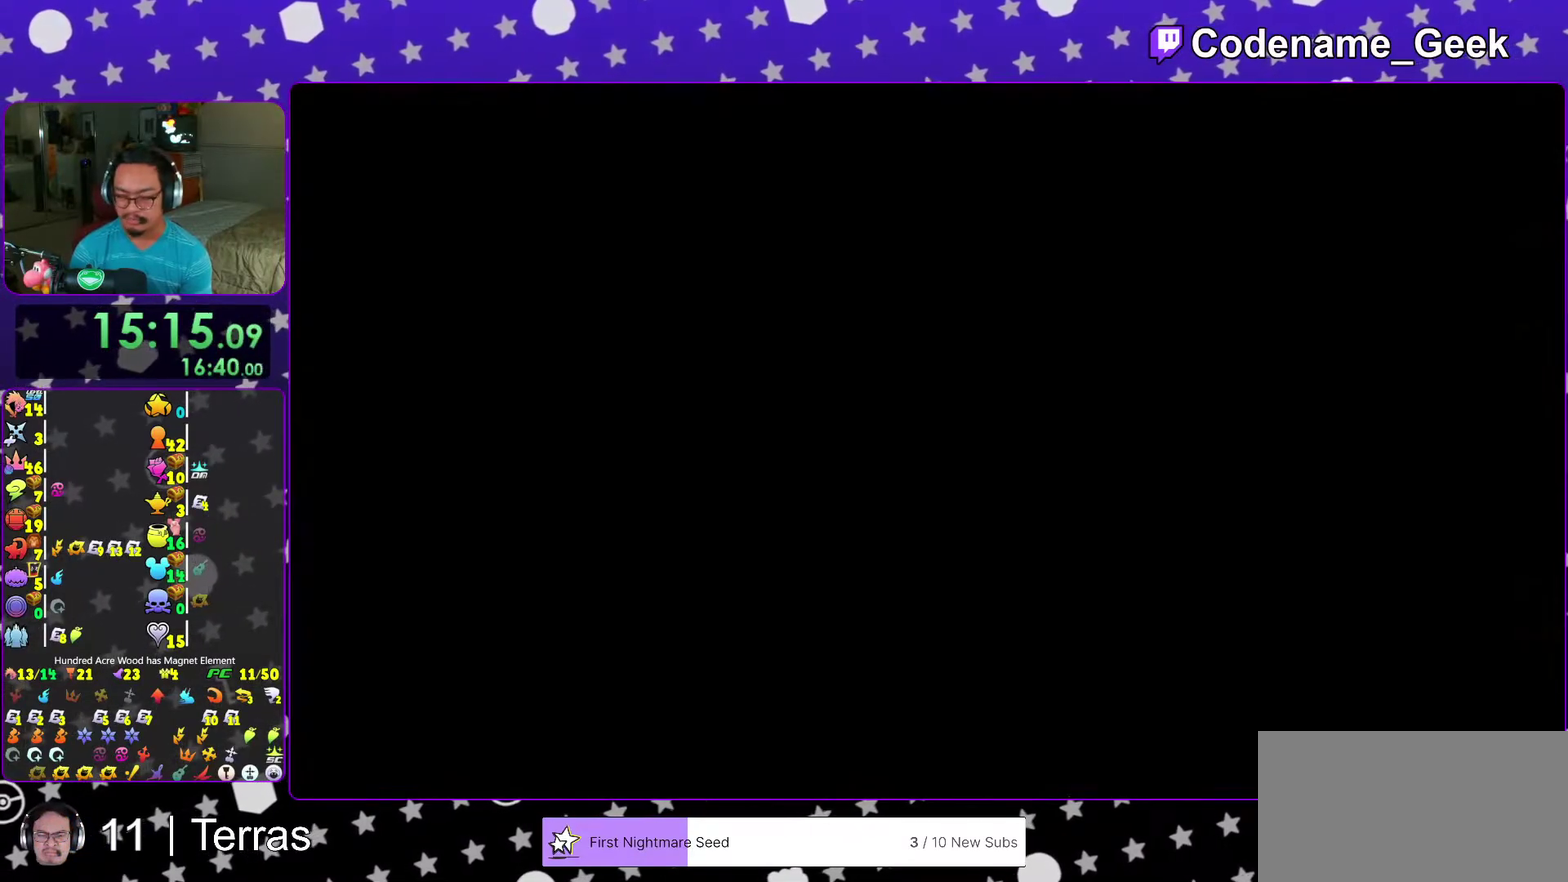
{"dt_ms": 500, "buttons": [], "left_stick": "up", "right_stick": "center"}
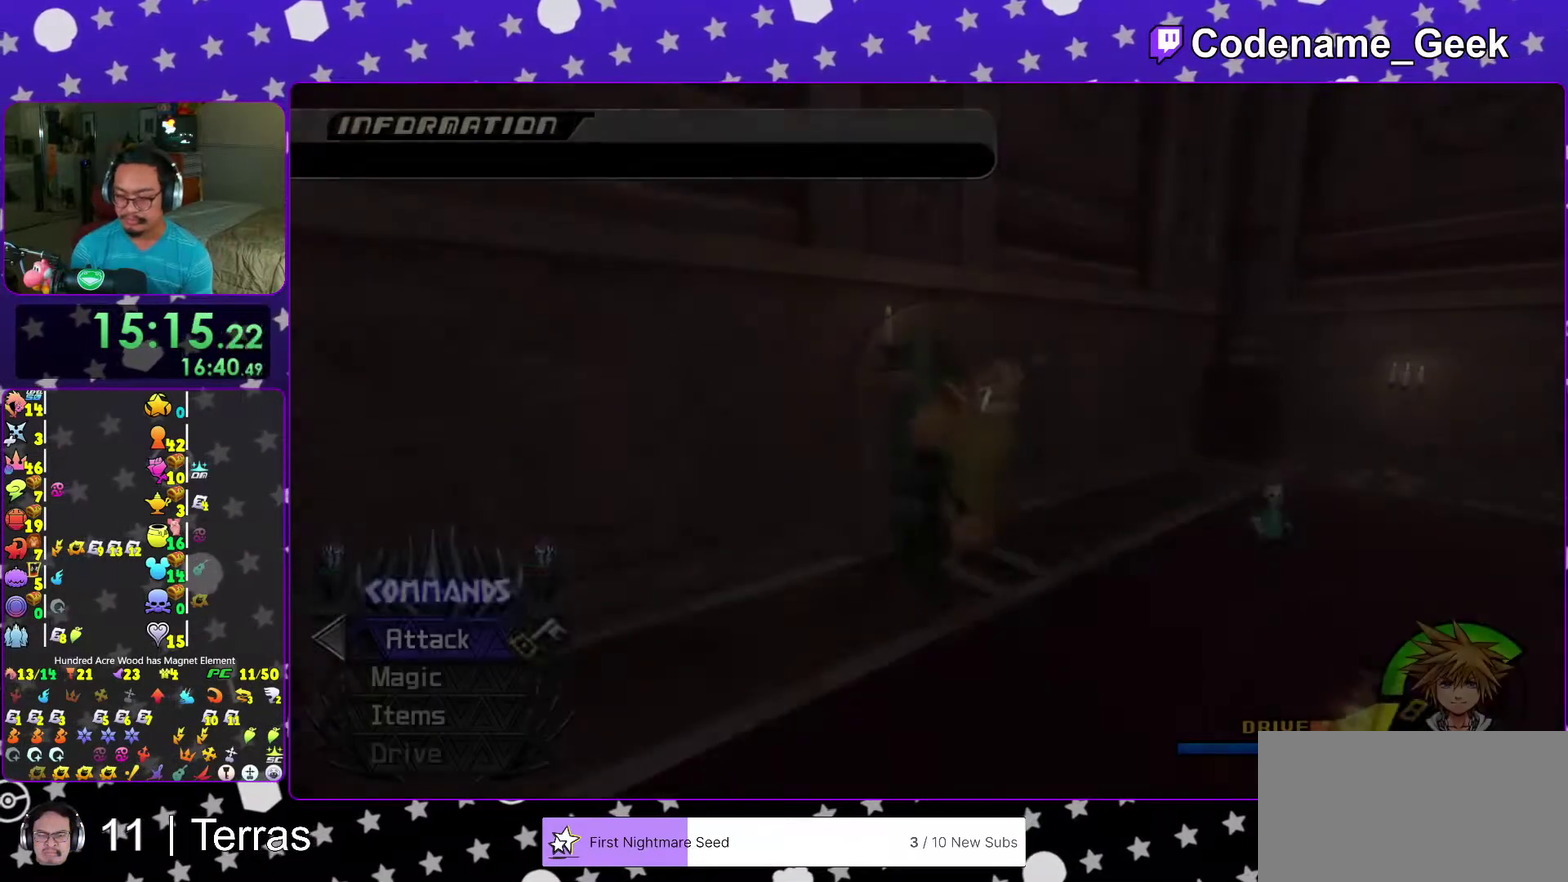
{"dt_ms": 500, "buttons": [], "left_stick": "up", "right_stick": "center"}
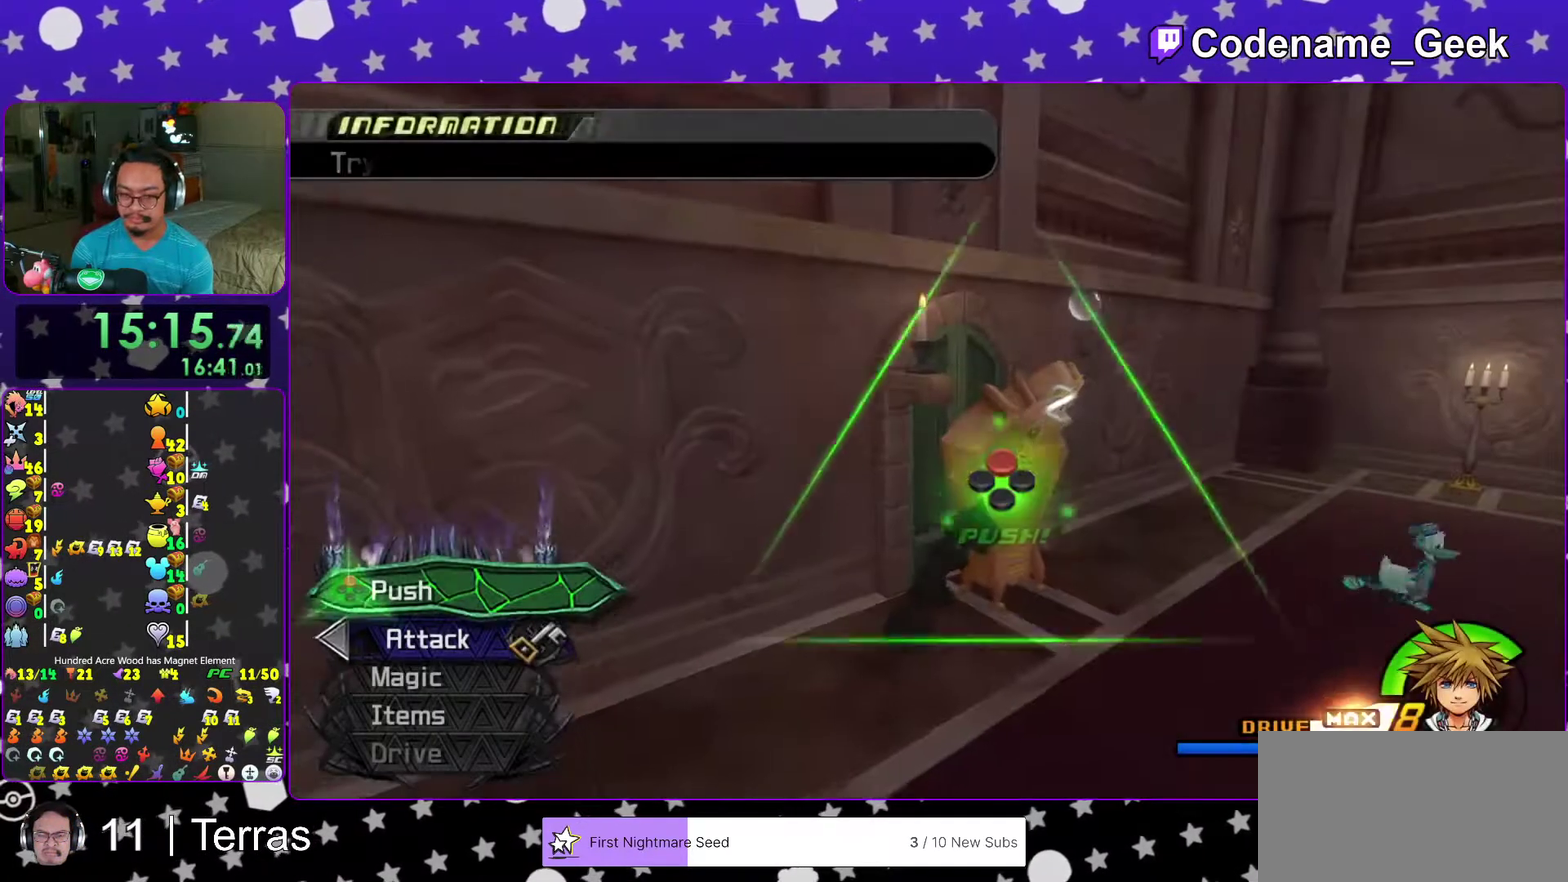
{"dt_ms": 500, "buttons": ["X"], "left_stick": "up", "right_stick": "center"}
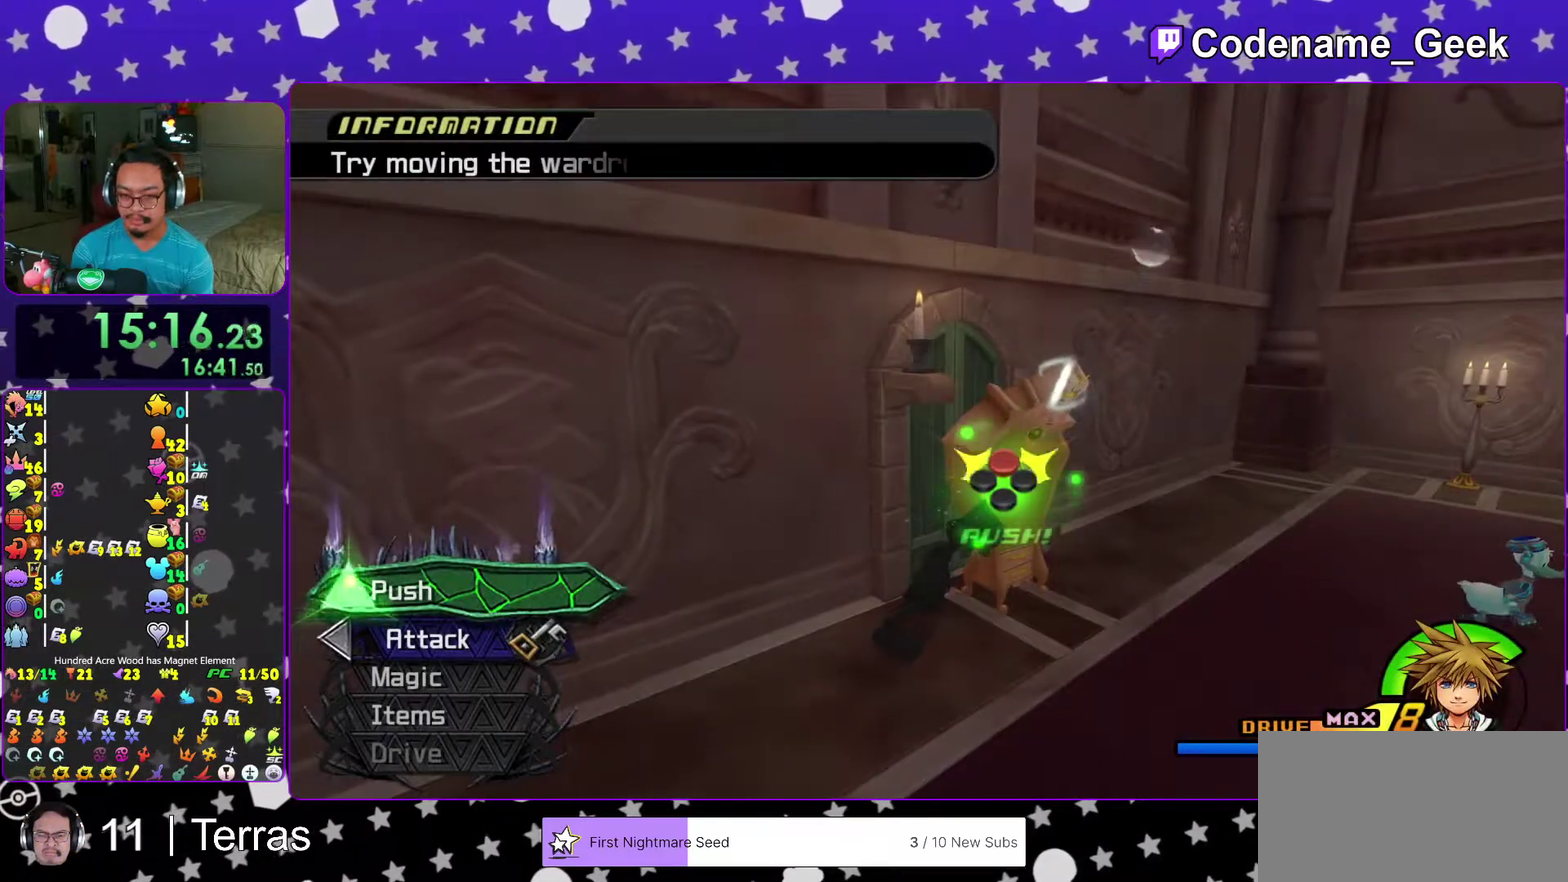
{"dt_ms": 500, "buttons": [], "left_stick": "up", "right_stick": "center"}
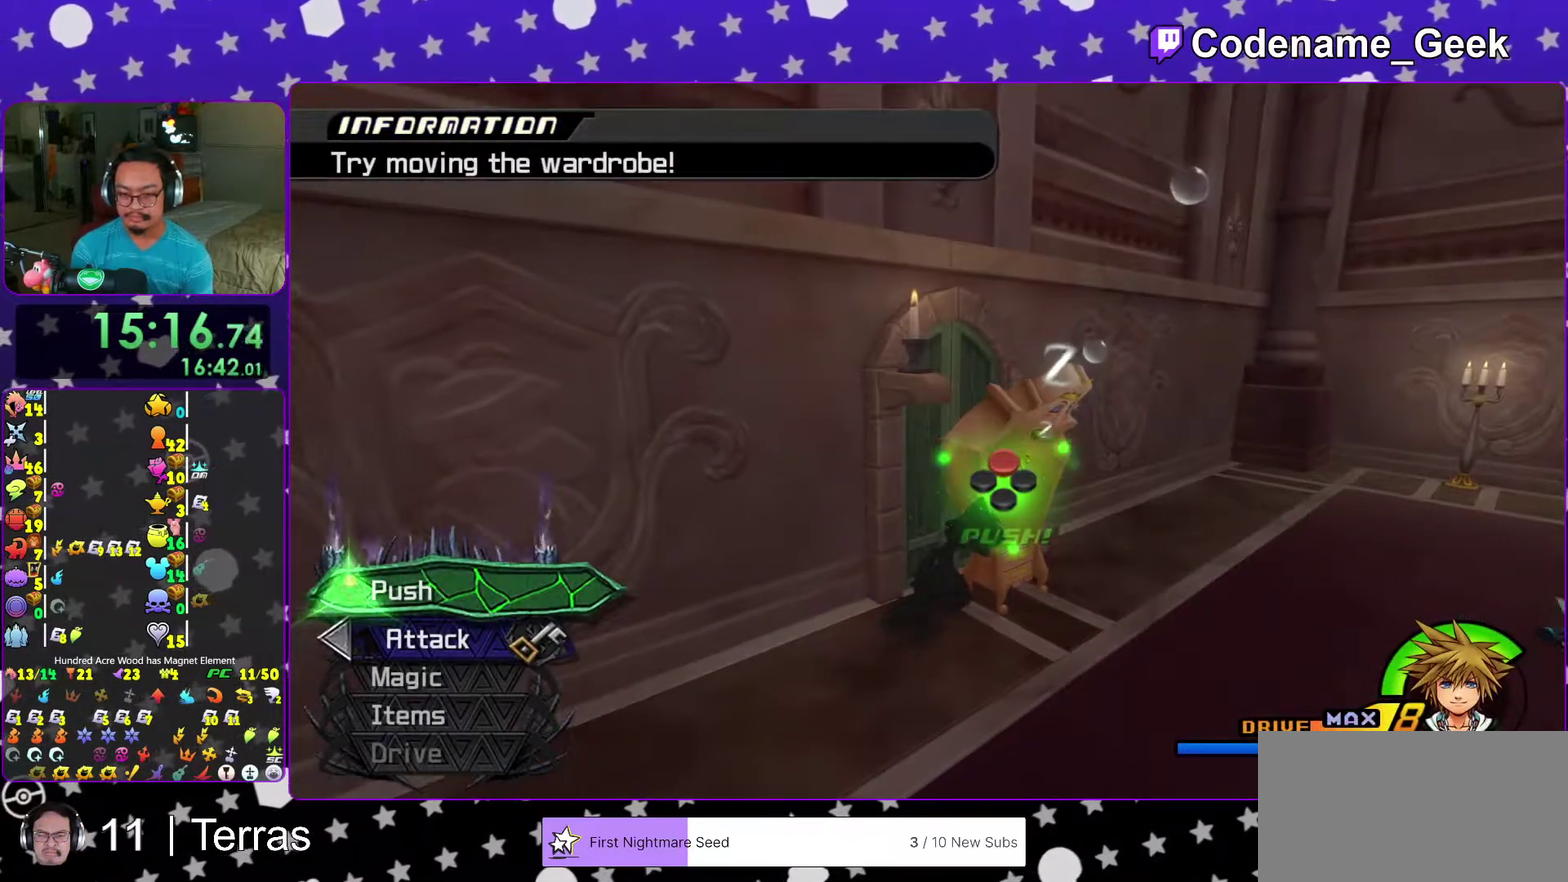
{"dt_ms": 400, "buttons": ["X"], "left_stick": "up", "right_stick": "center", "events": [[133, "X", "down"], [183, "X", "up"], [300, "X", "down"], [350, "X", "up"], [400, "X", "down"]]}
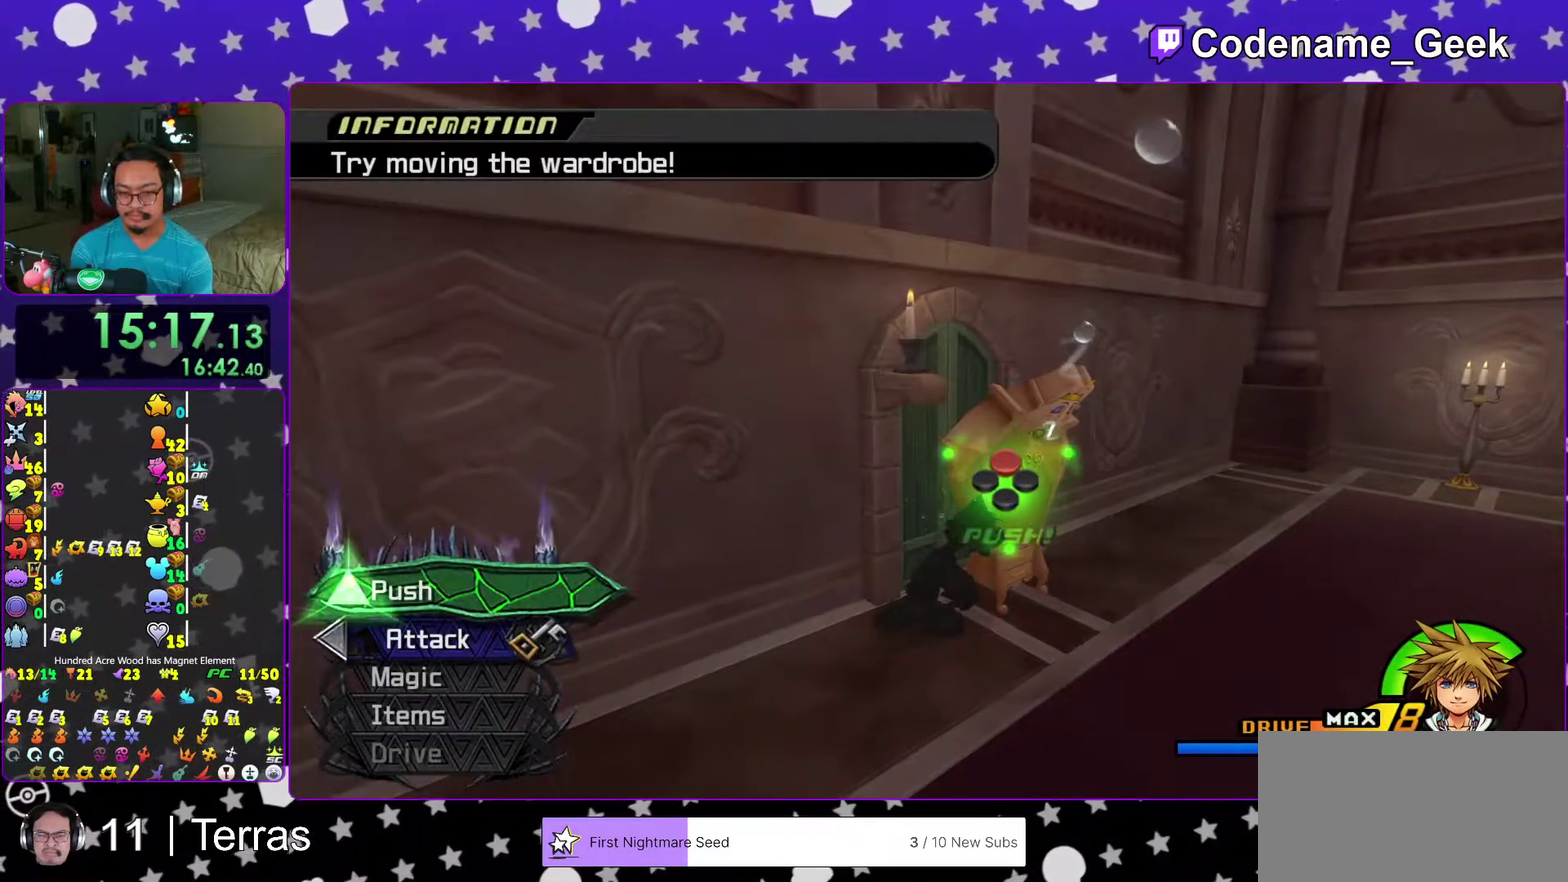
{"dt_ms": 600, "buttons": [], "left_stick": "up", "right_stick": "center"}
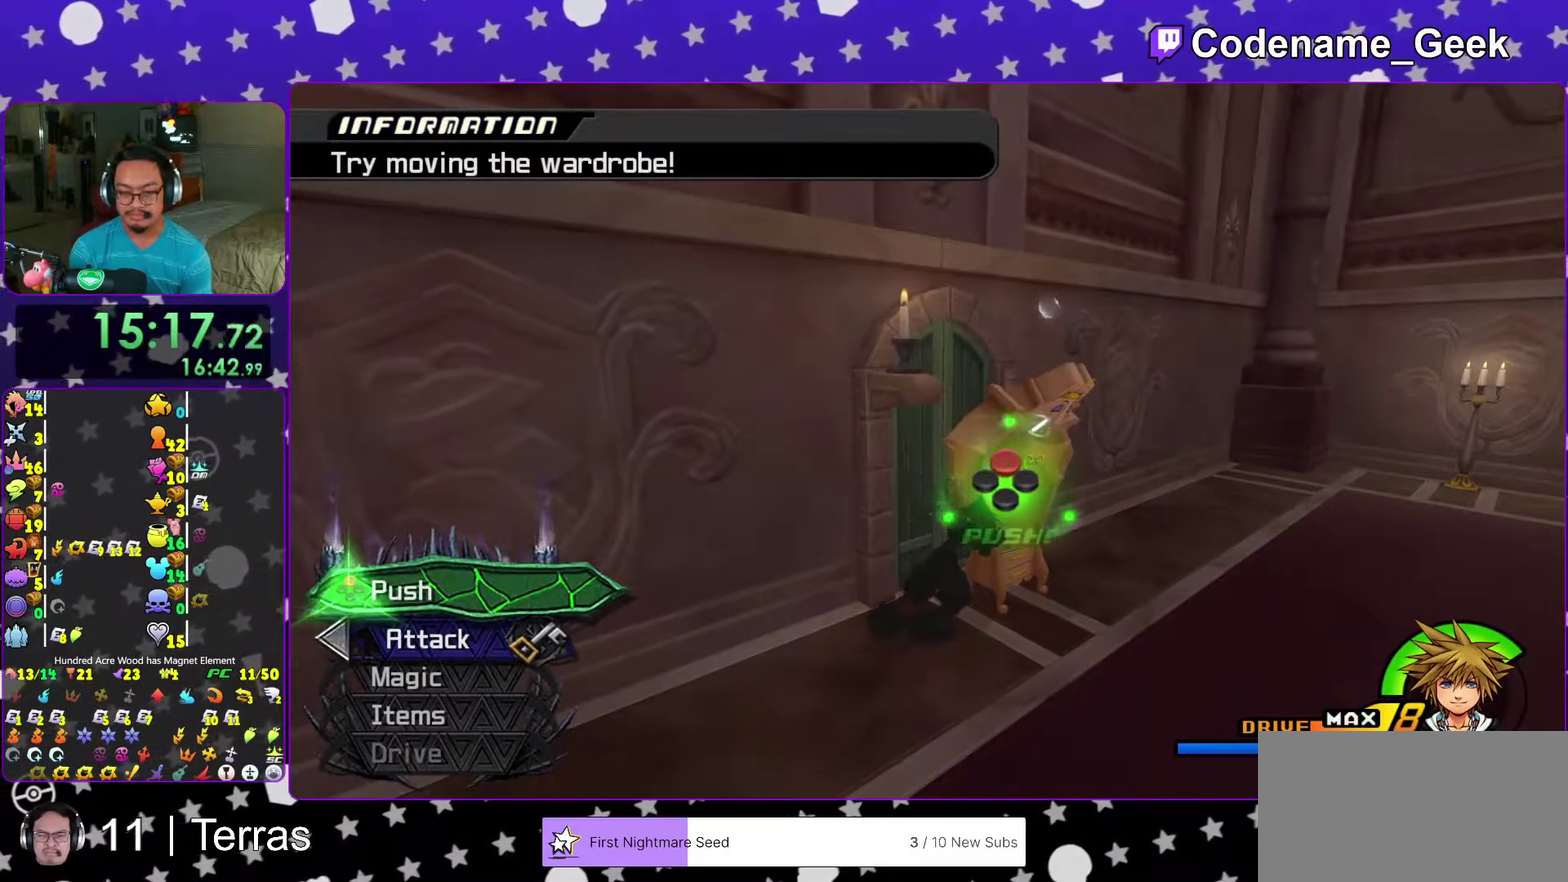
{"dt_ms": 400, "buttons": ["X"], "left_stick": "up", "right_stick": "center"}
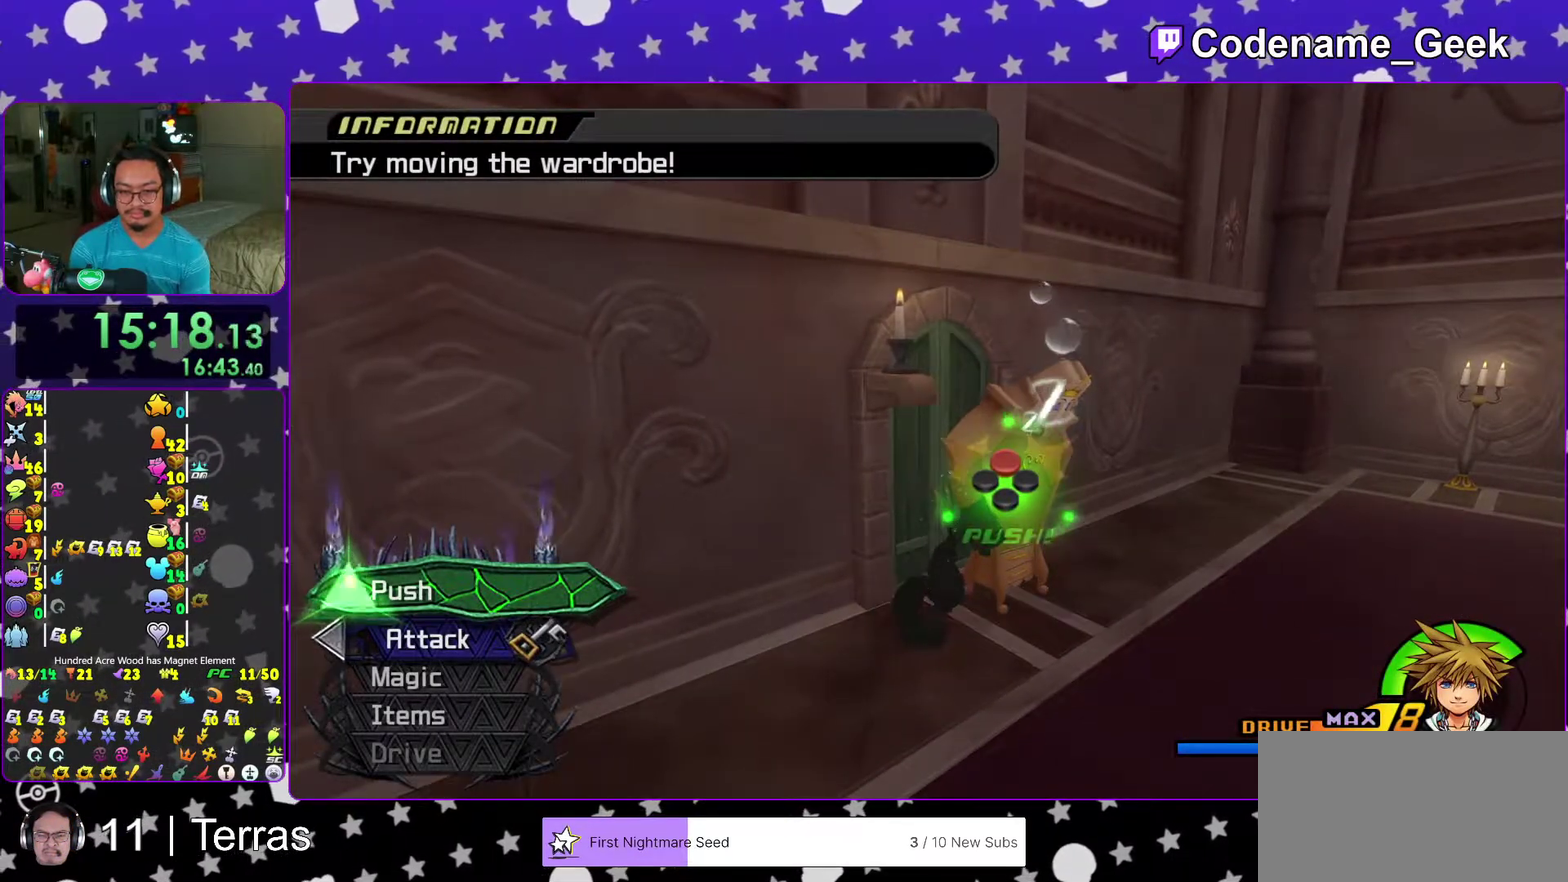
{"dt_ms": 600, "buttons": [], "left_stick": "up", "right_stick": "center"}
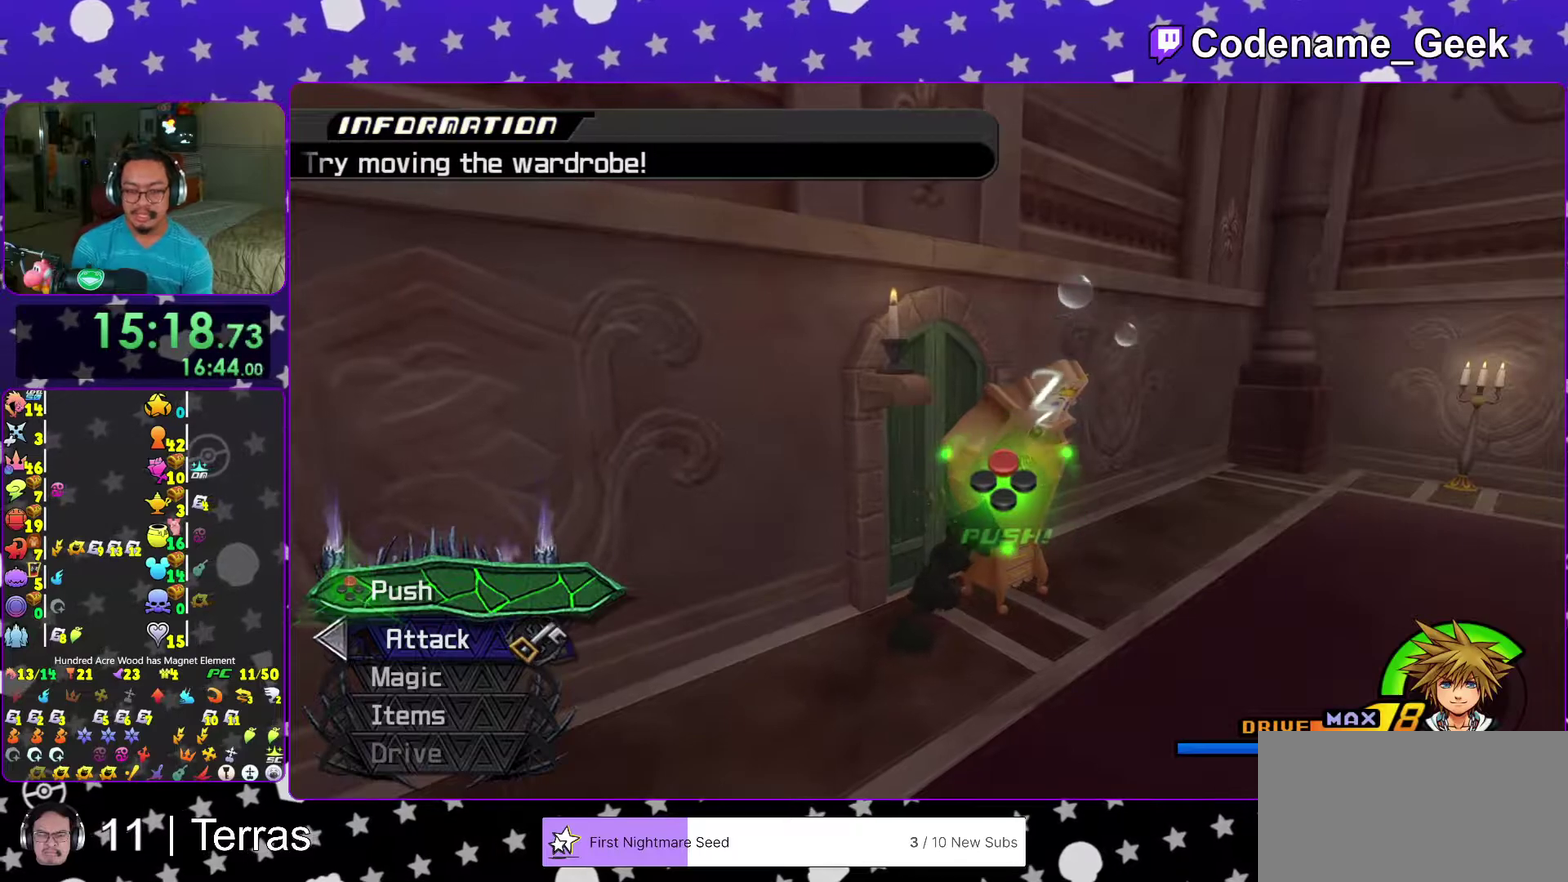
{"dt_ms": 400, "buttons": [], "left_stick": "up", "right_stick": "center"}
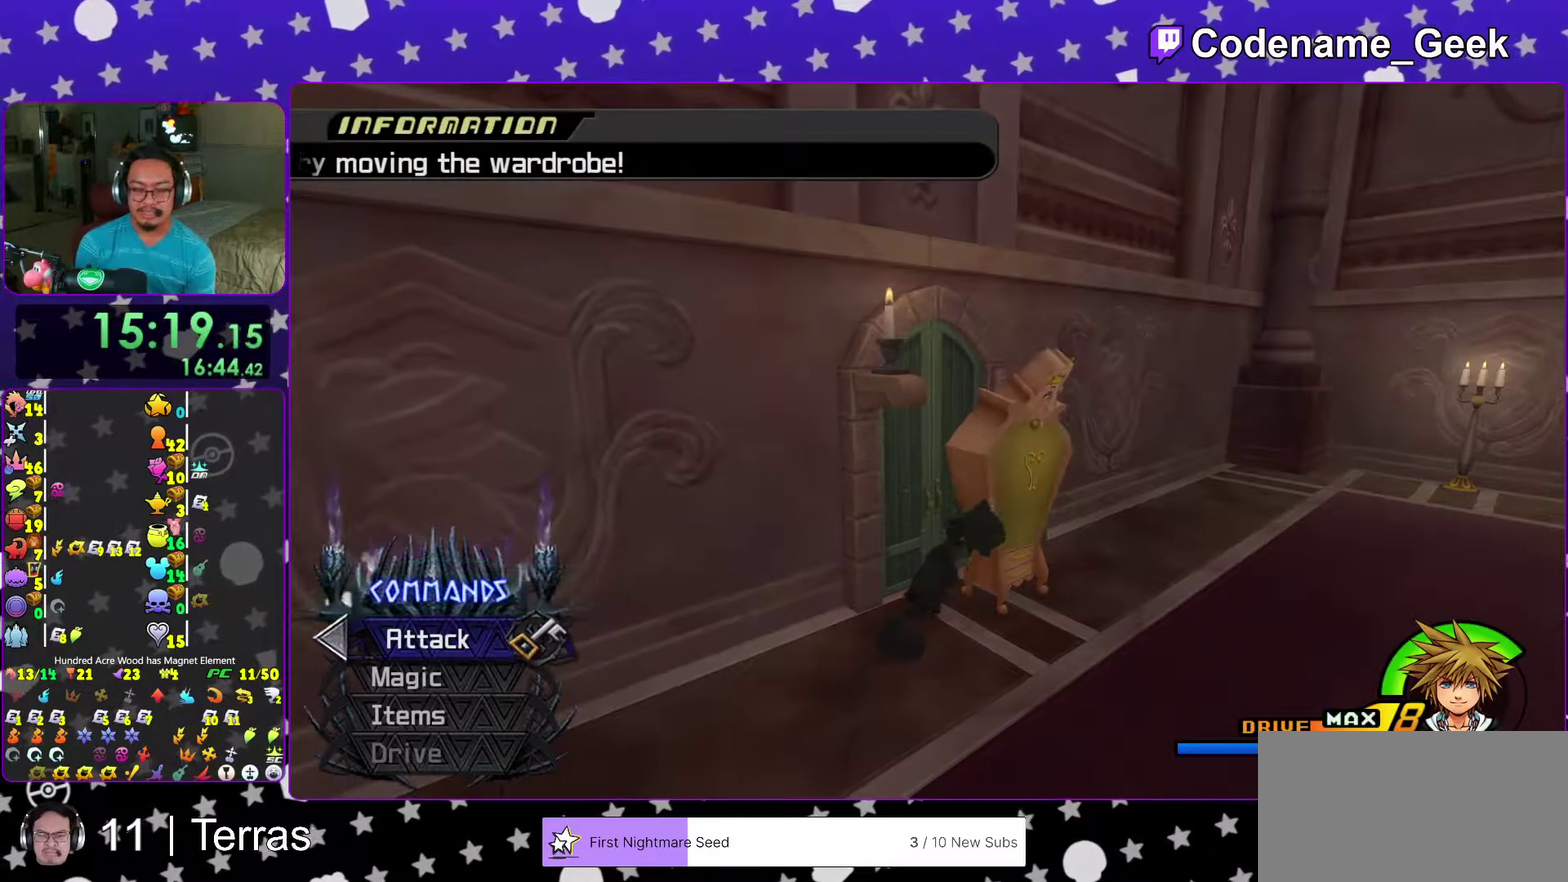
{"dt_ms": 600, "buttons": [], "left_stick": "up", "right_stick": "center", "events": [[33, "X", "down"], [167, "X", "up"]]}
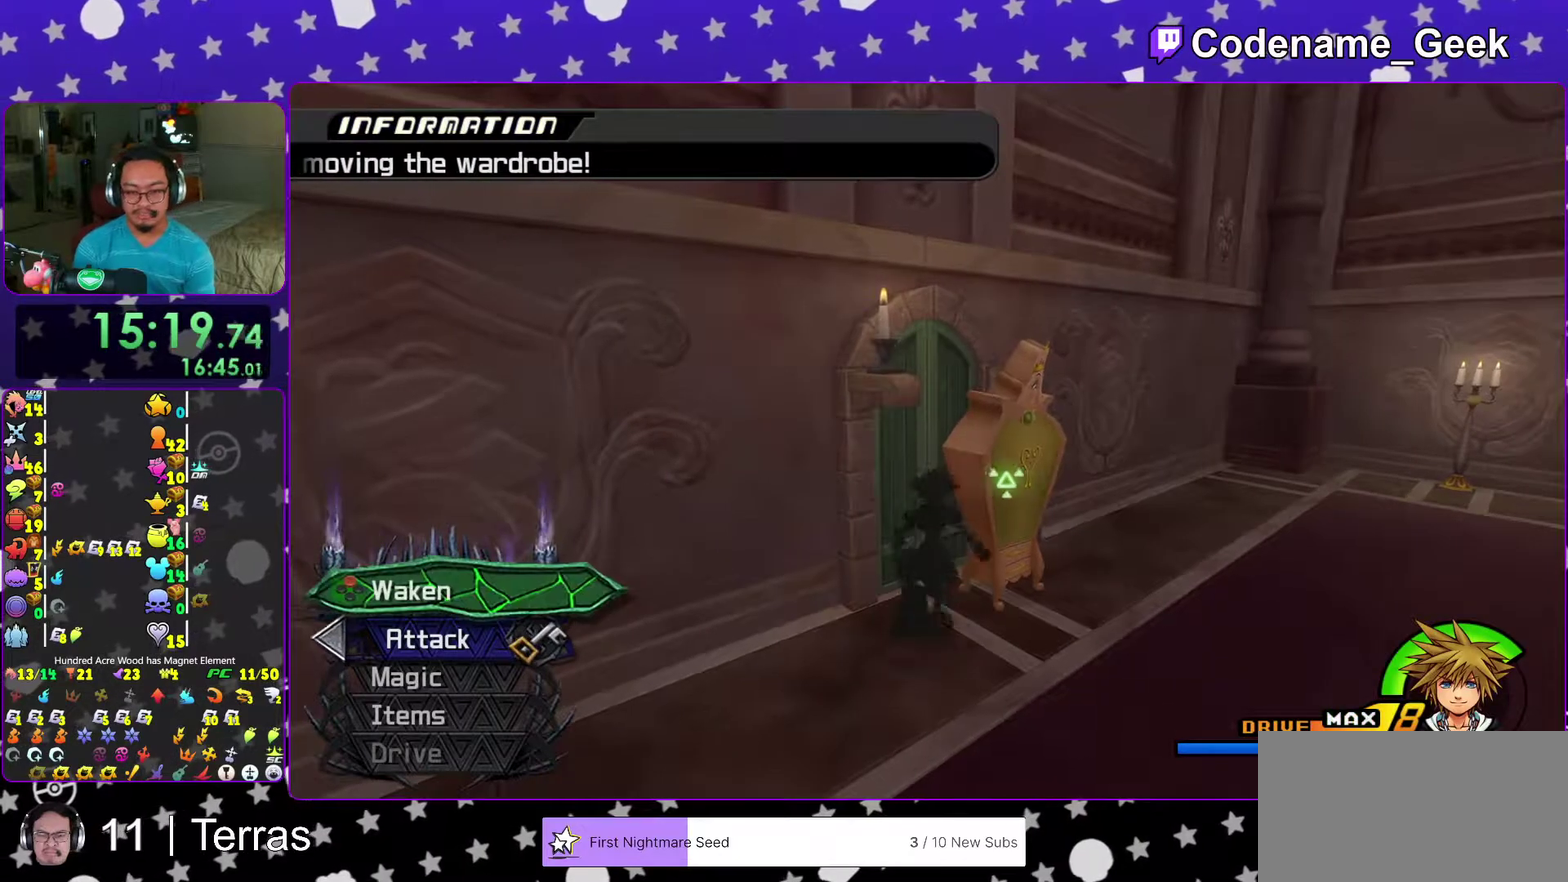
{"dt_ms": 500, "buttons": [], "left_stick": "up", "right_stick": "down-right", "events": [[500, "right_stick", "down-right"]]}
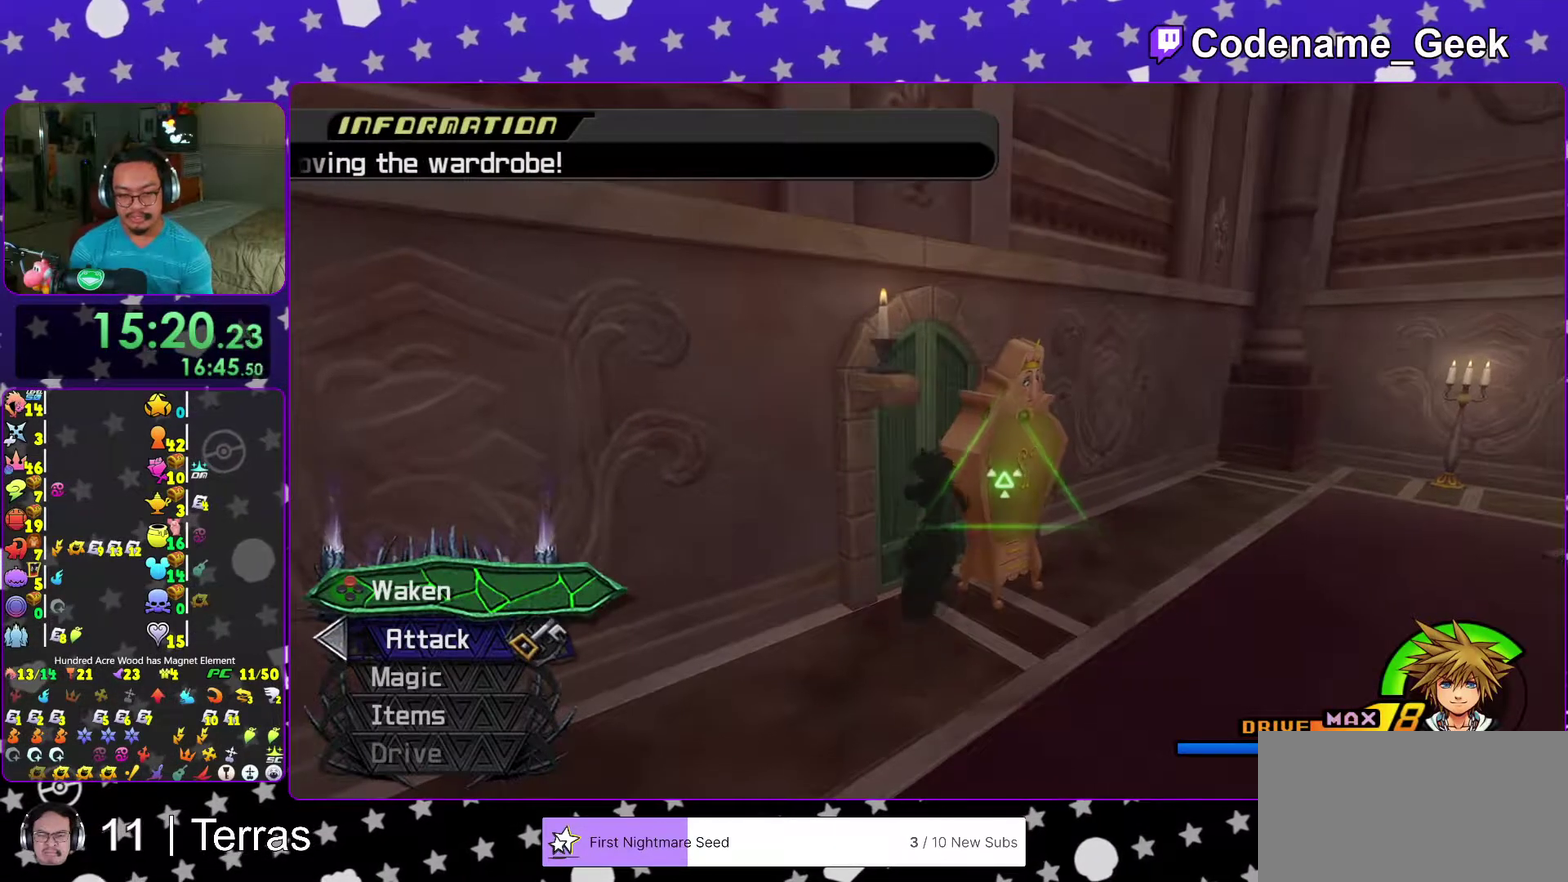
{"dt_ms": 500, "buttons": [], "left_stick": "up", "right_stick": "down-right", "events": [[67, "right_stick", "center"], [467, "right_stick", "down-right"]]}
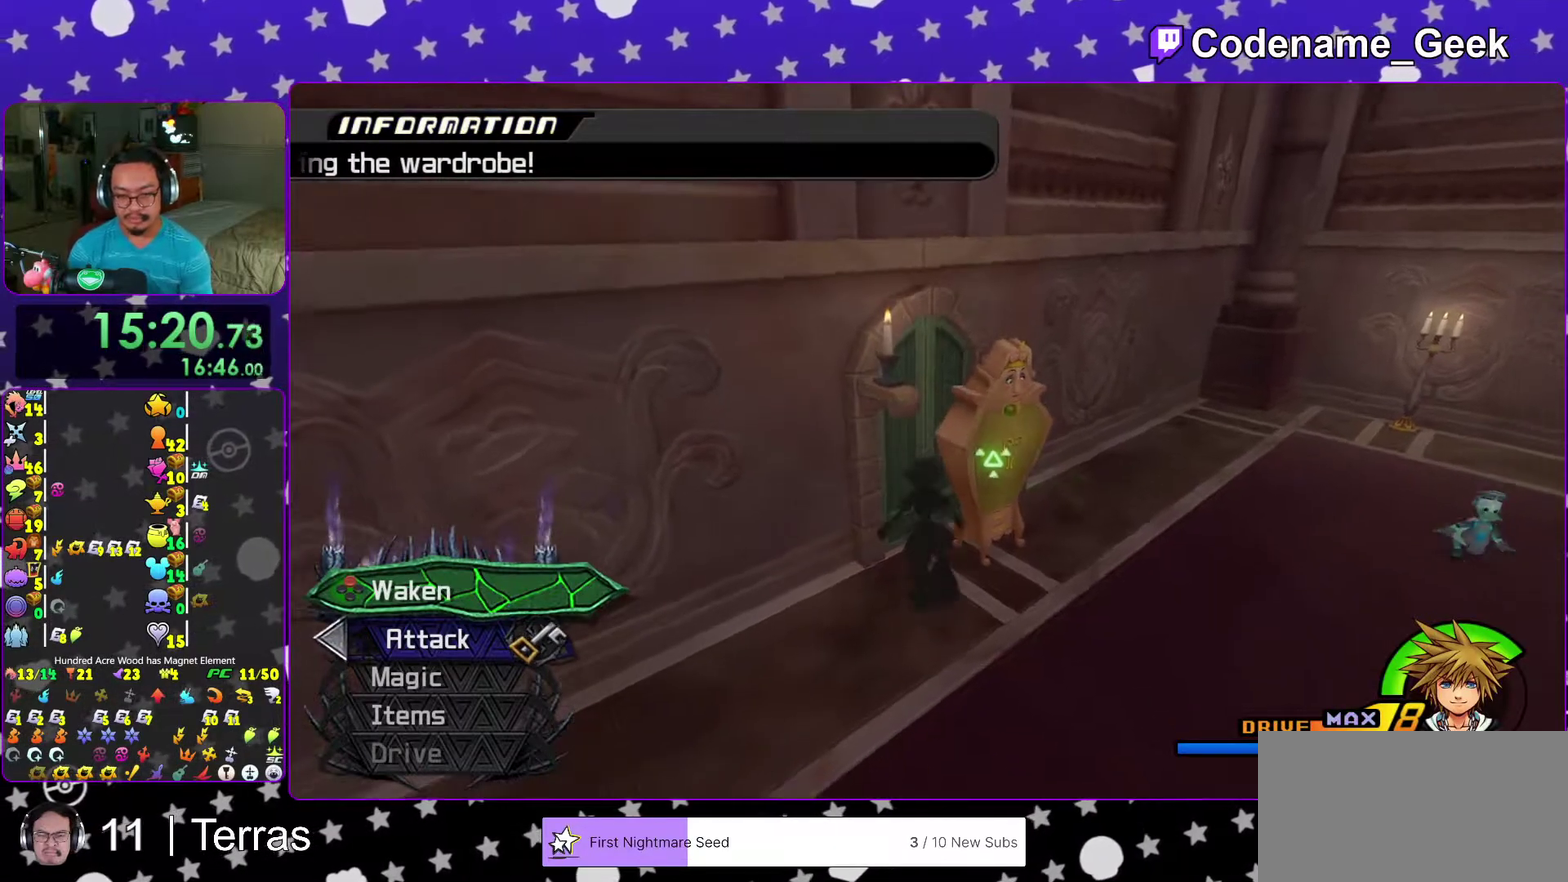
{"dt_ms": 500, "buttons": [], "left_stick": "up", "right_stick": "down-right", "events": [[17, "right_stick", "center"], [417, "right_stick", "down-right"]]}
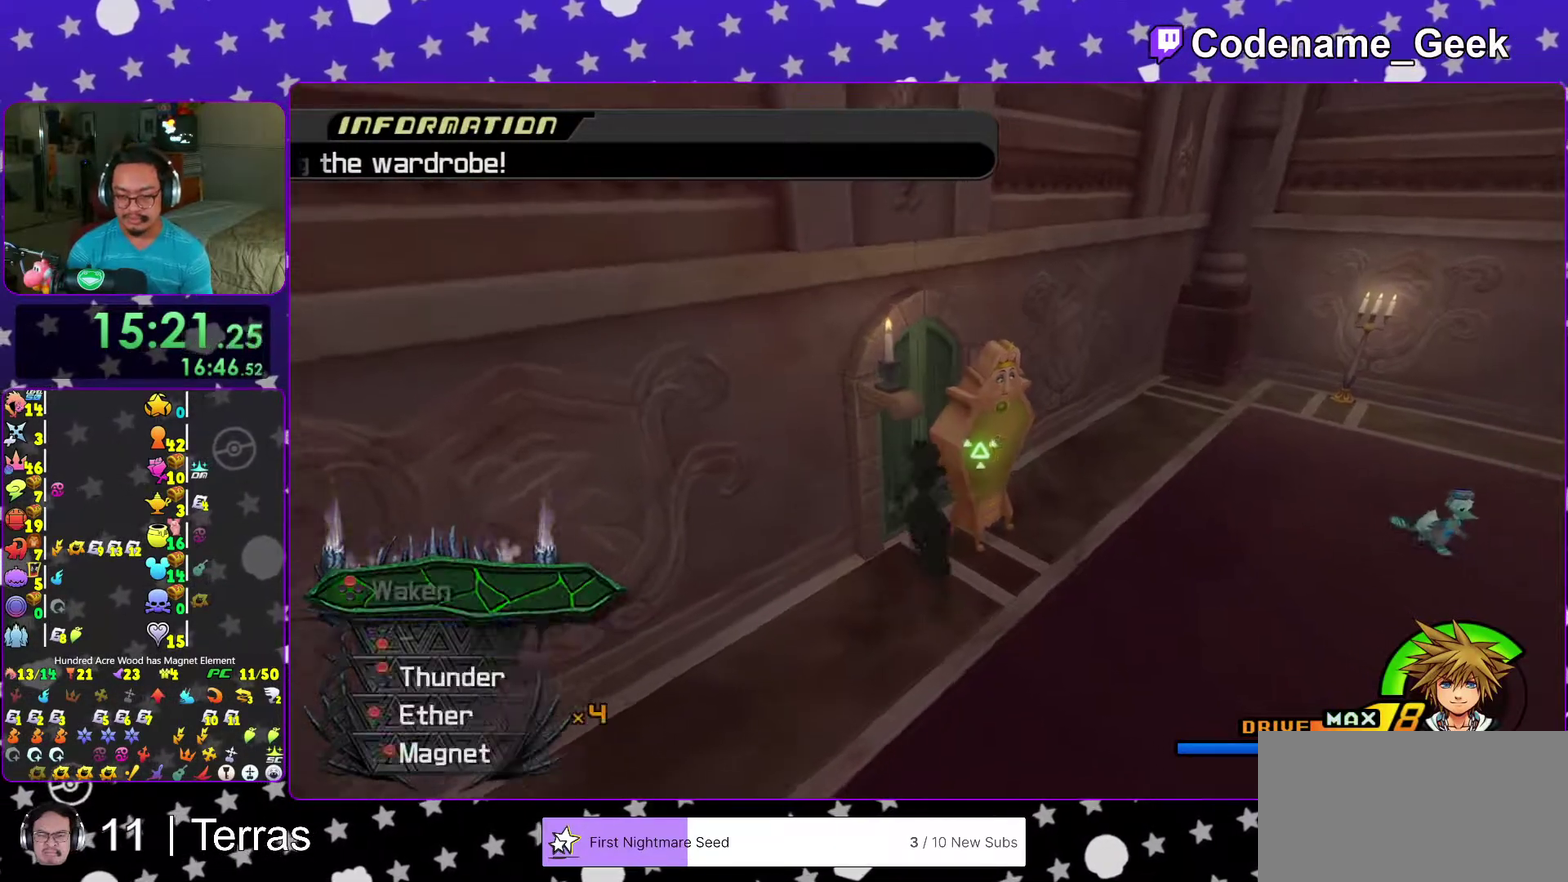
{"dt_ms": 400, "buttons": [], "left_stick": "up", "right_stick": "center", "events": [[17, "right_stick", "center"]]}
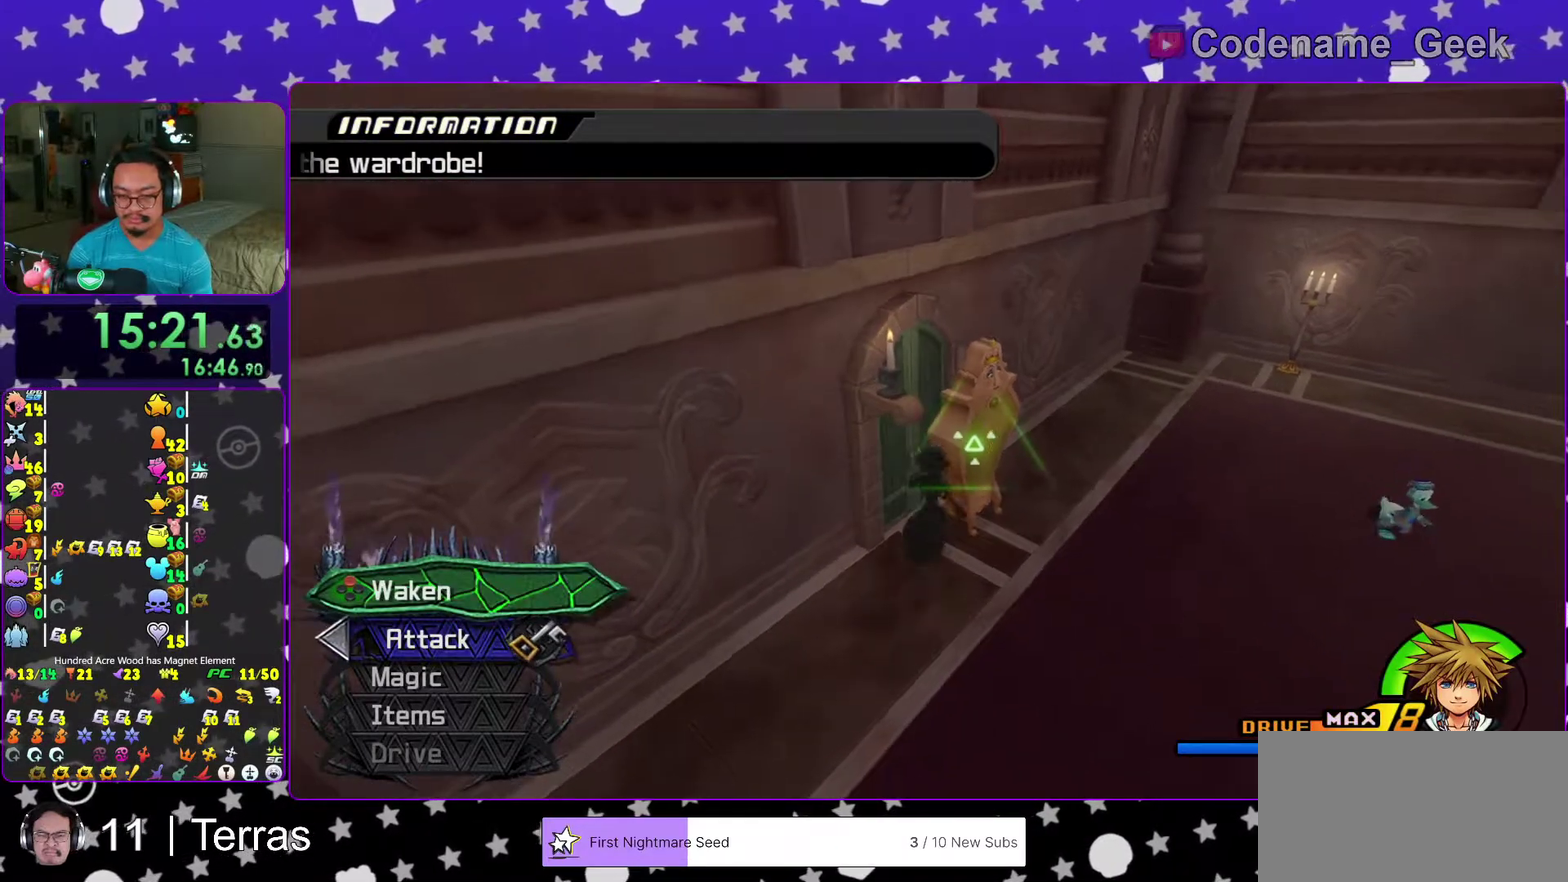
{"dt_ms": 600, "buttons": [], "left_stick": "up", "right_stick": "center", "events": []}
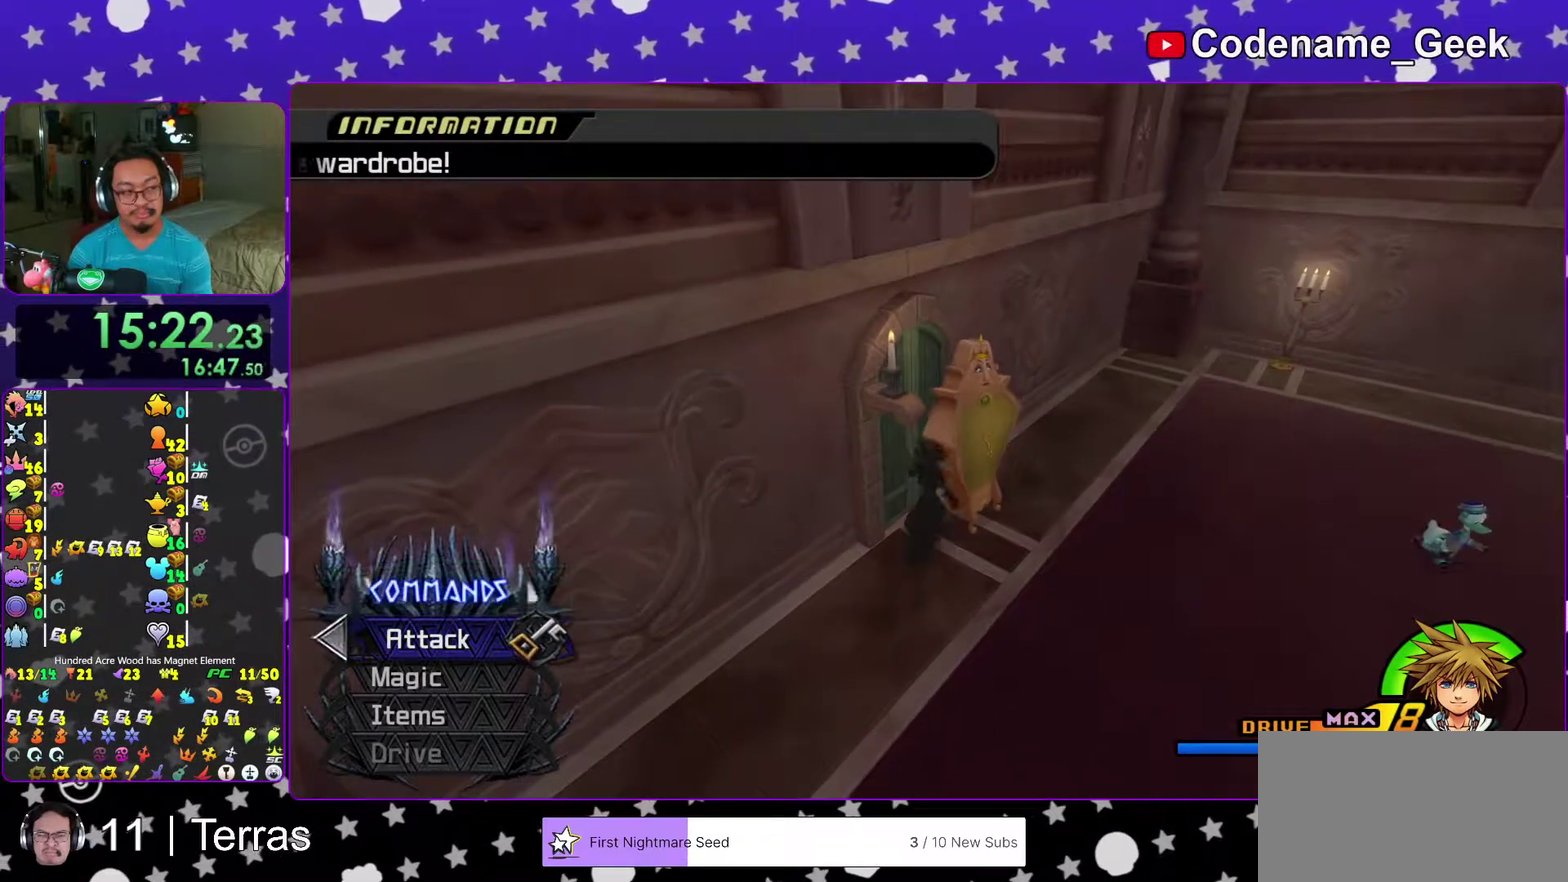
{"dt_ms": 600, "buttons": [], "left_stick": "up", "right_stick": "center", "events": []}
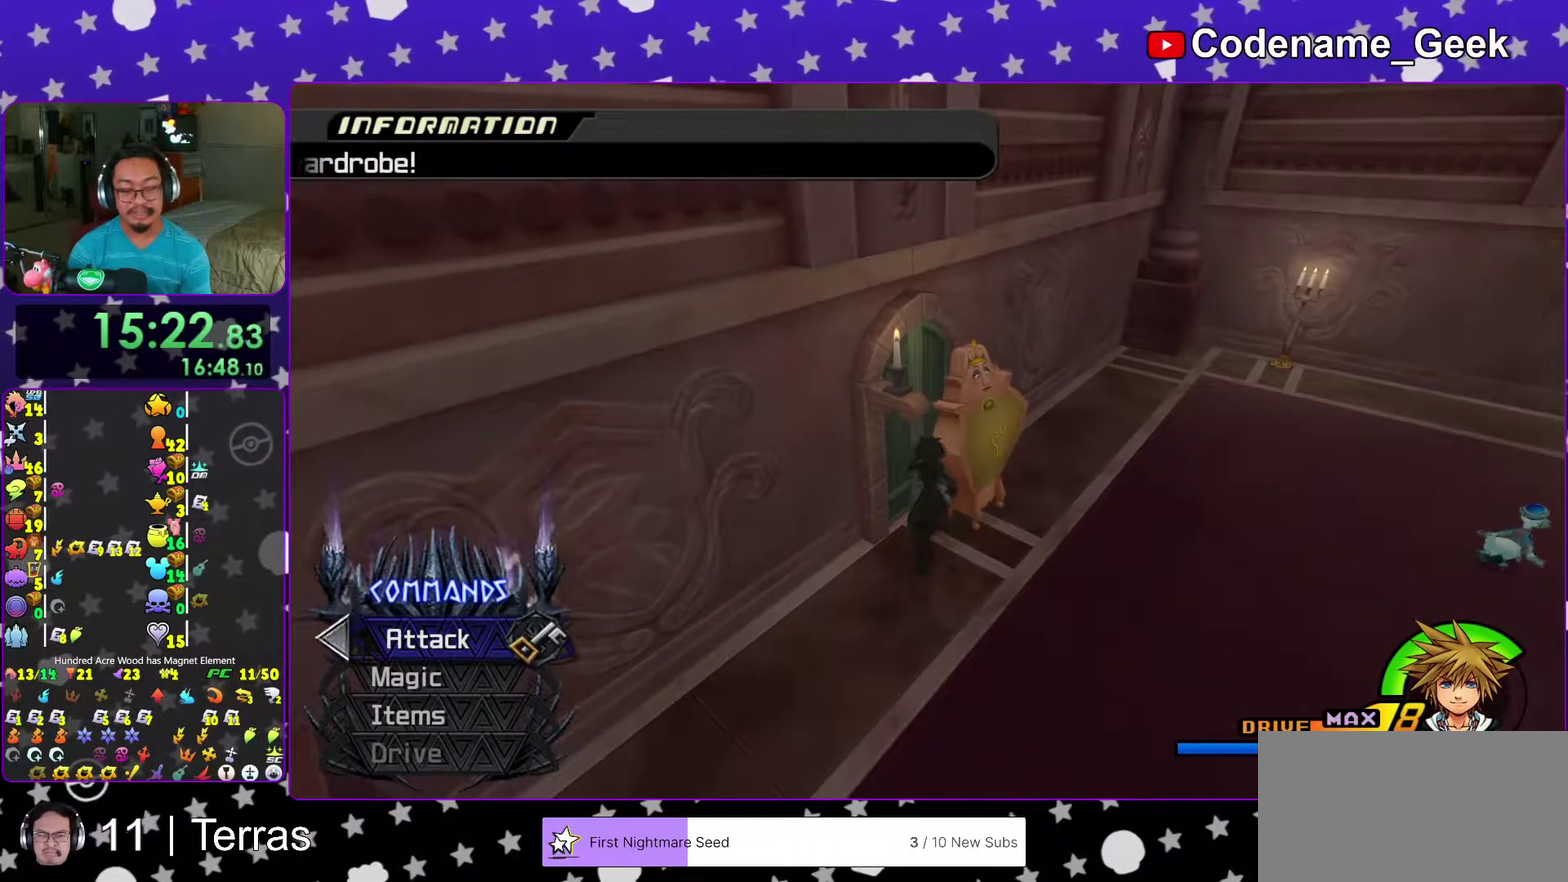
{"dt_ms": 400, "buttons": ["X"], "left_stick": "up", "right_stick": "center", "events": [[367, "X", "down"]]}
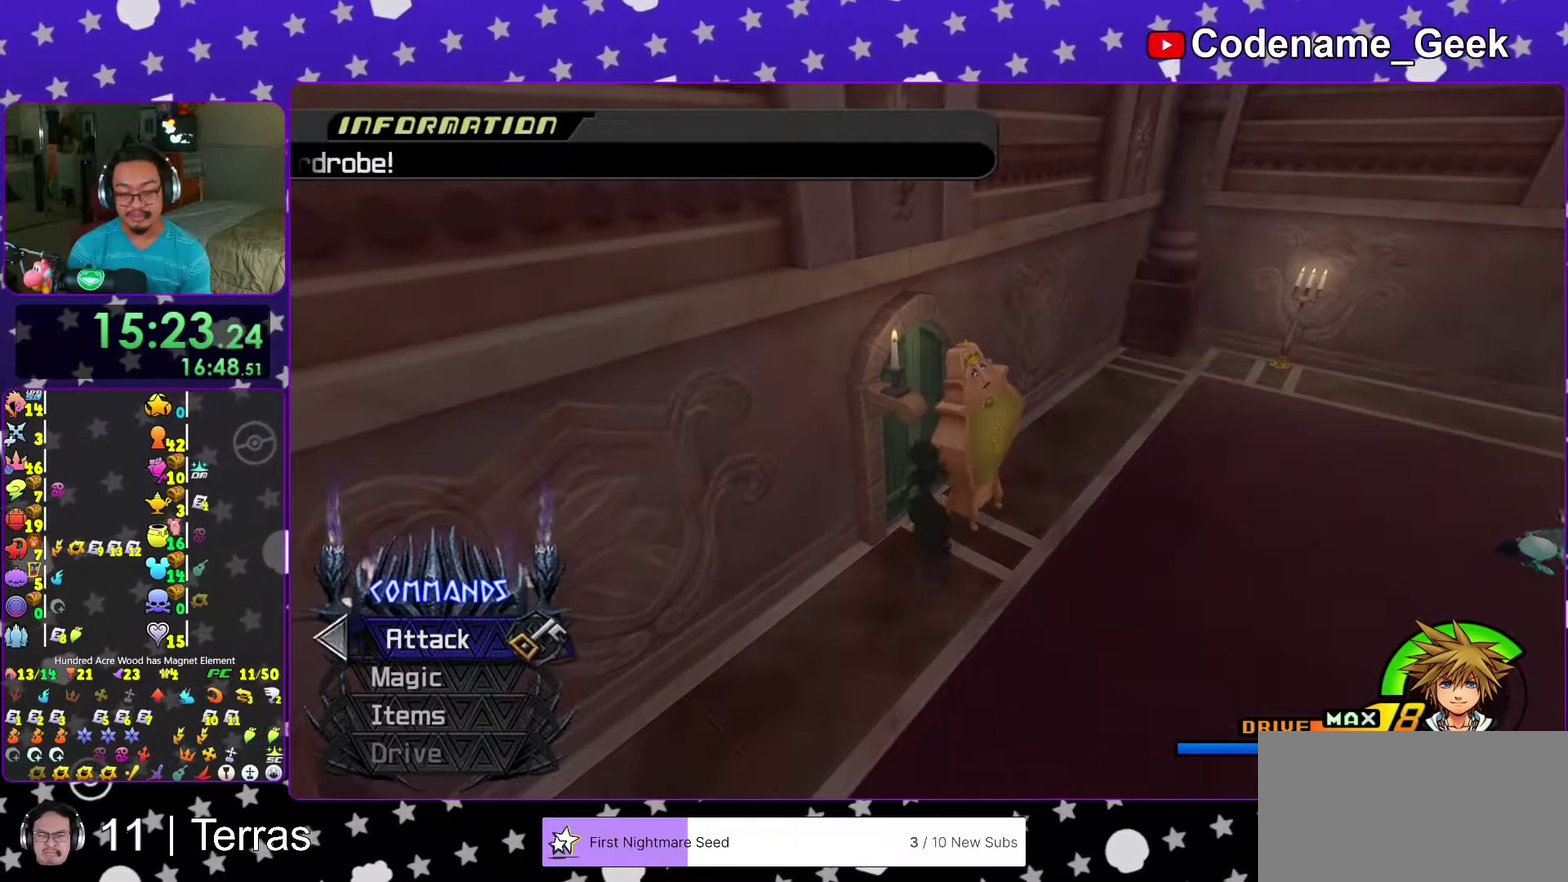
{"dt_ms": 500, "buttons": [], "left_stick": "up", "right_stick": "center", "events": [[100, "X", "up"], [267, "X", "down"], [317, "X", "up"], [433, "X", "down"], [483, "X", "up"]]}
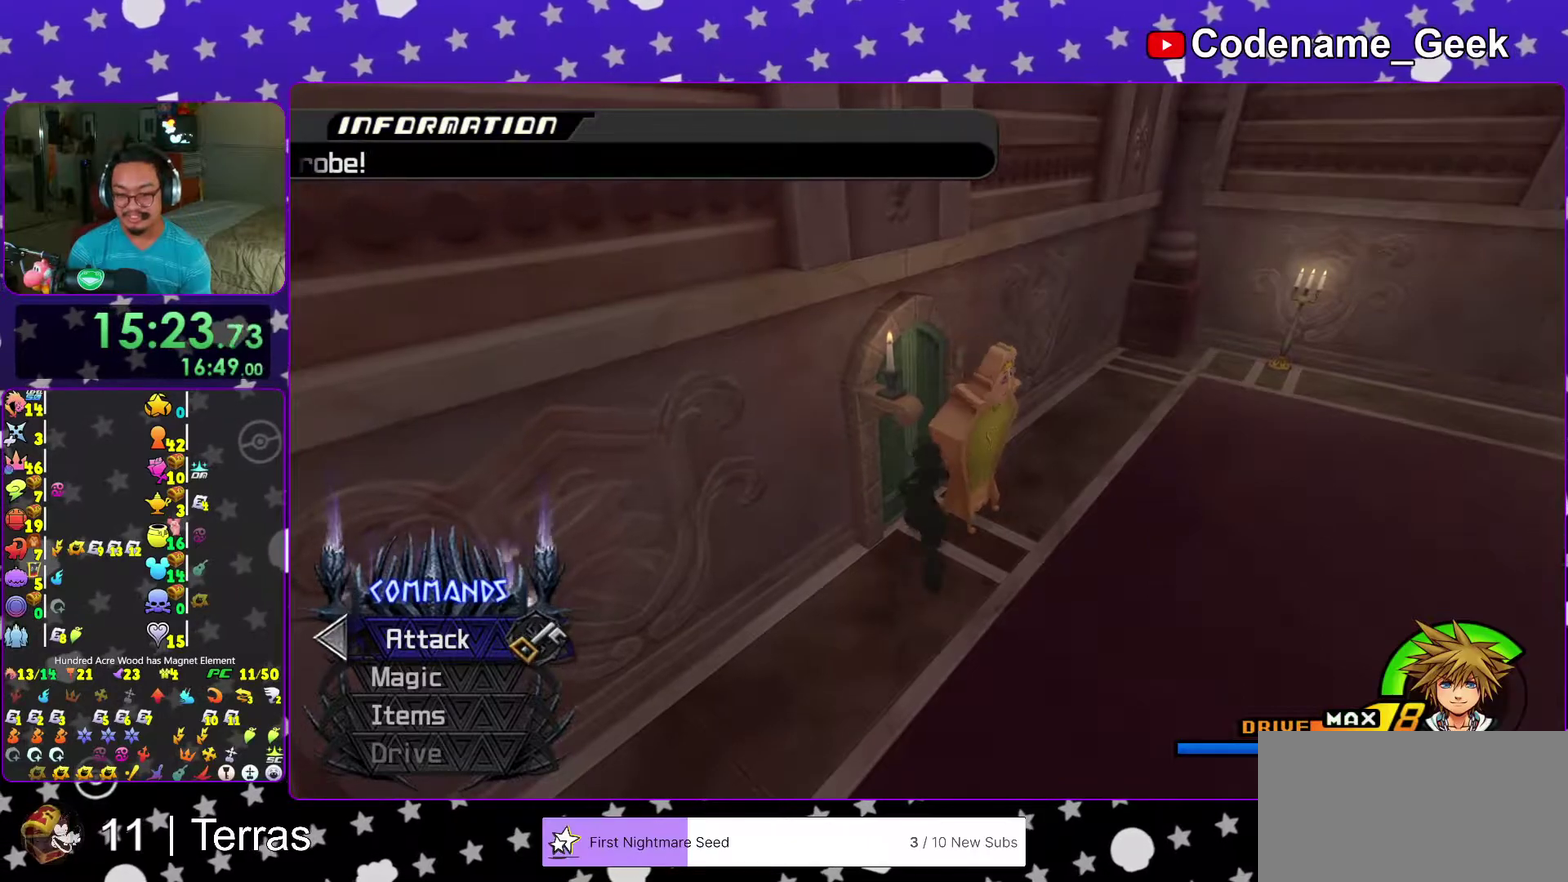
{"dt_ms": 500, "buttons": [], "left_stick": "up", "right_stick": "center", "events": [[117, "X", "down"], [333, "X", "up"]]}
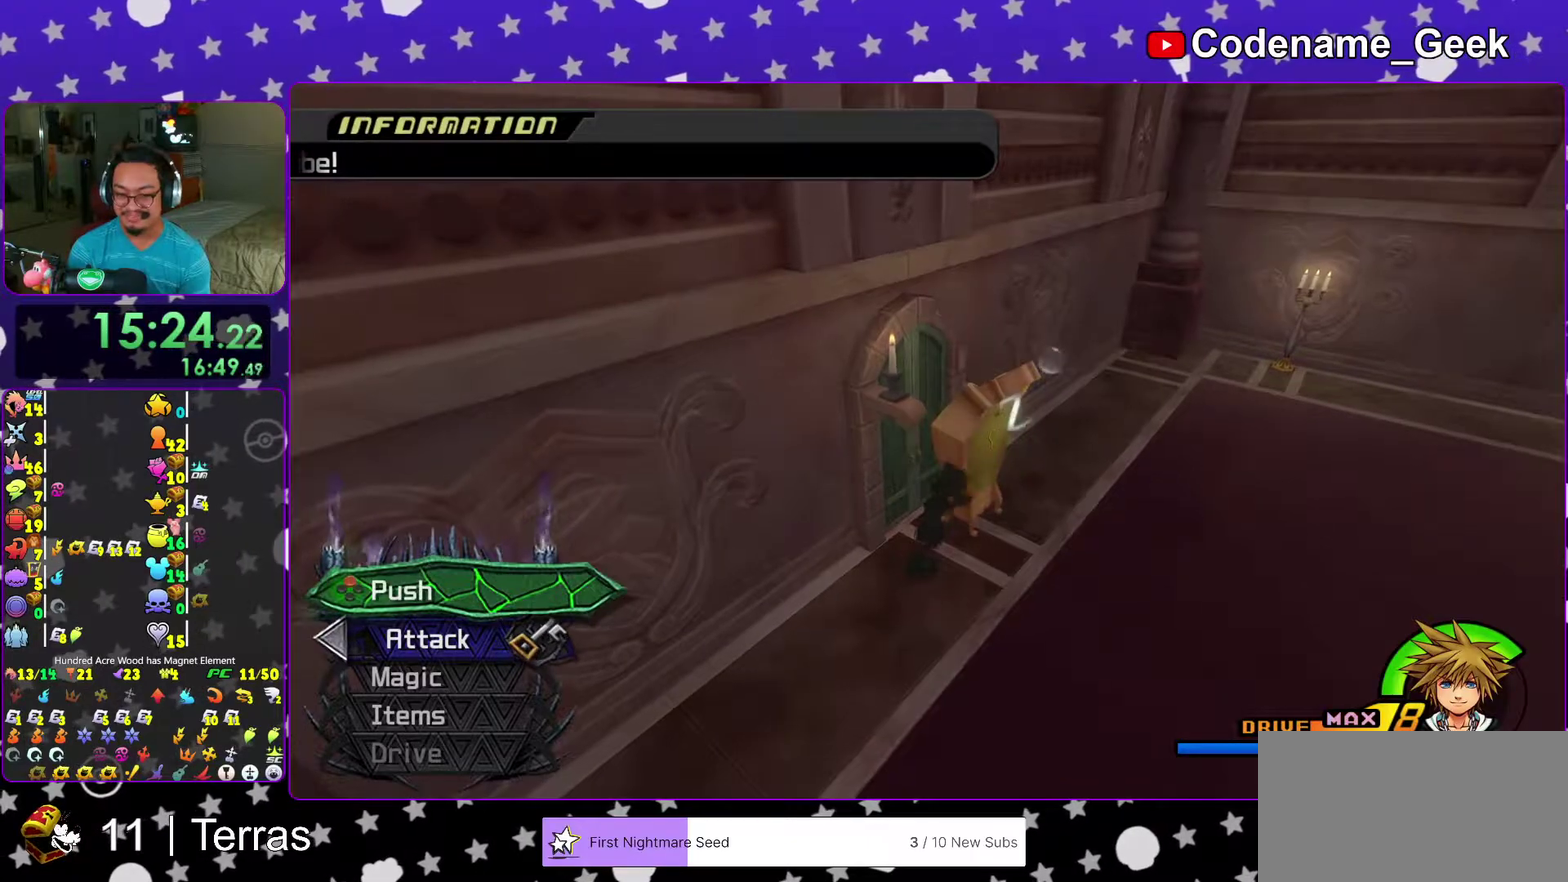
{"dt_ms": 500, "buttons": [], "left_stick": "up", "right_stick": "center", "events": [[50, "X", "down"], [100, "X", "up"], [400, "X", "down"], [450, "X", "up"]]}
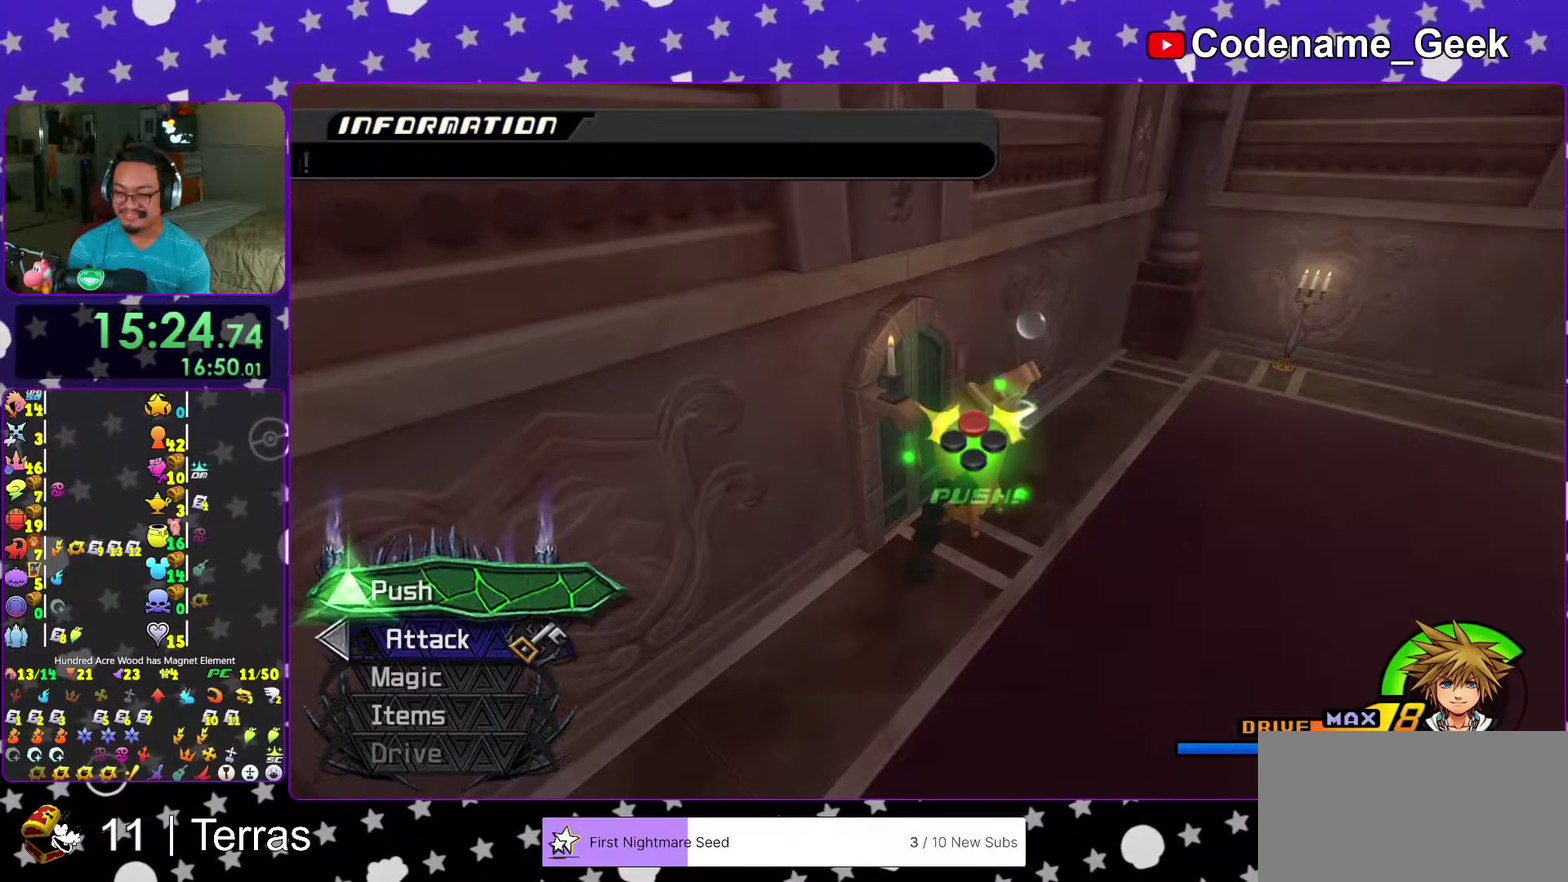
{"dt_ms": 300, "buttons": ["X"], "left_stick": "up", "right_stick": "center", "events": [[100, "X", "down"]]}
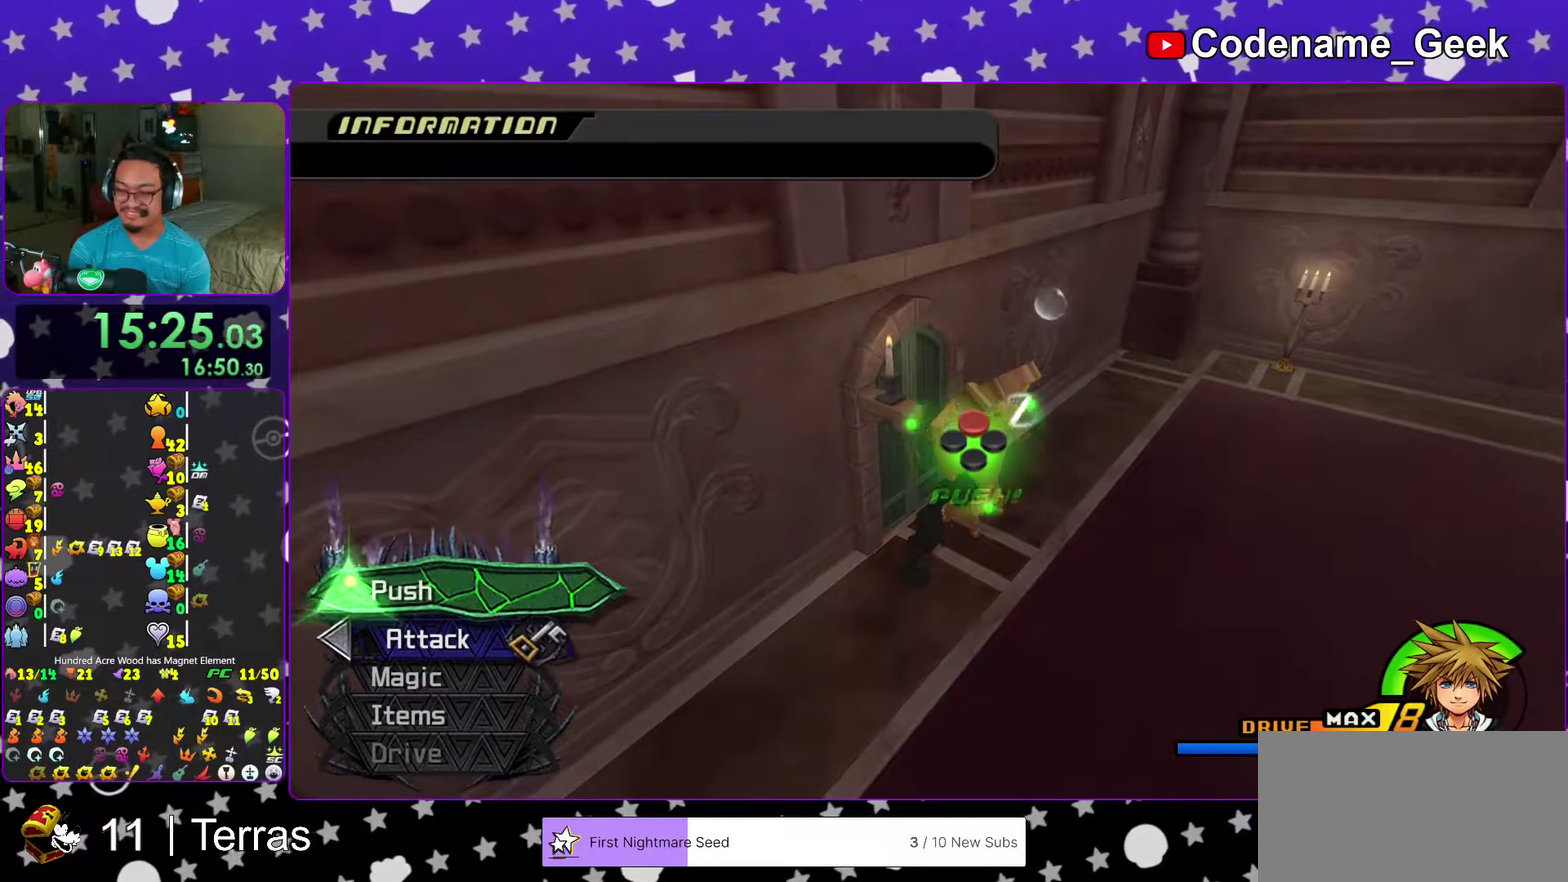
{"dt_ms": 700, "buttons": [], "left_stick": "up", "right_stick": "center", "events": [[17, "X", "up"], [333, "X", "down"], [467, "X", "up"]]}
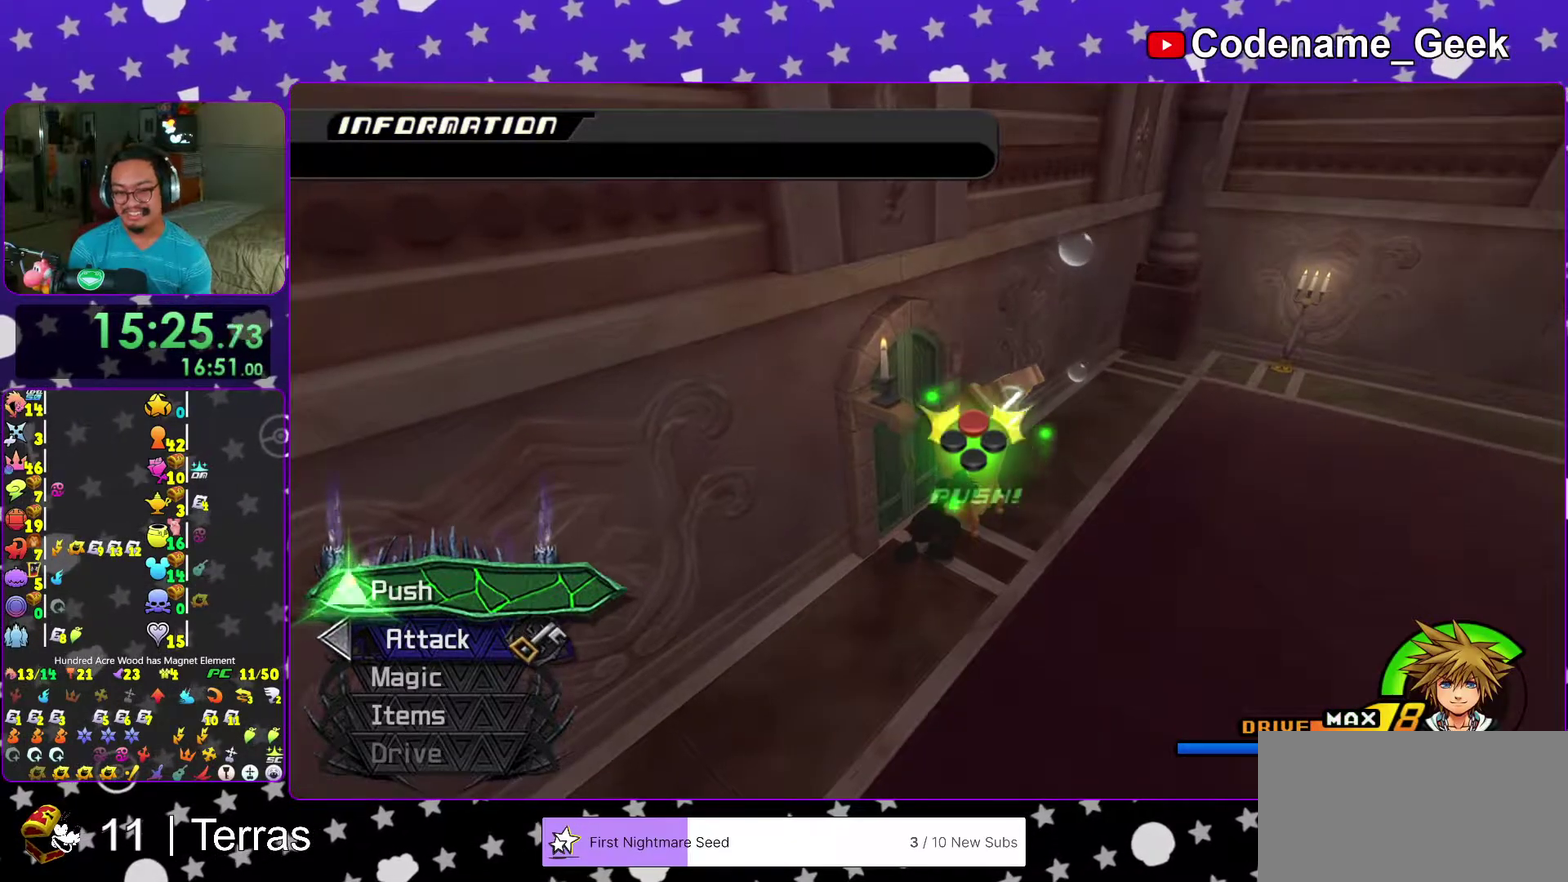
{"dt_ms": 700, "buttons": [], "left_stick": "up", "right_stick": "center", "events": [[250, "X", "down"], [300, "X", "up"], [600, "X", "down"], [650, "X", "up"]]}
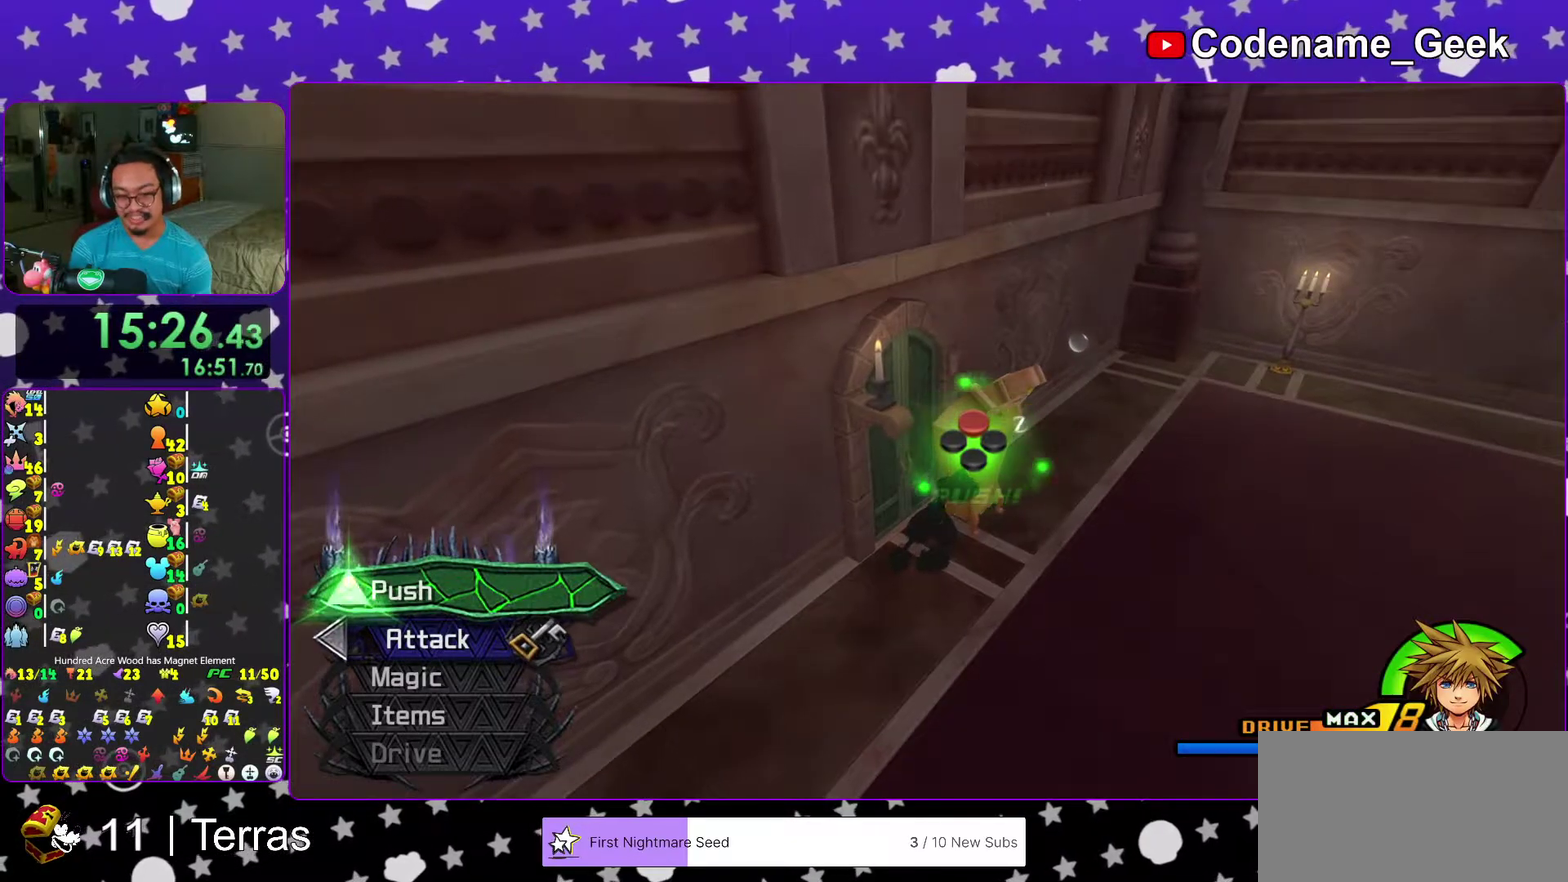
{"dt_ms": 300, "buttons": ["X"], "left_stick": "up", "right_stick": "center"}
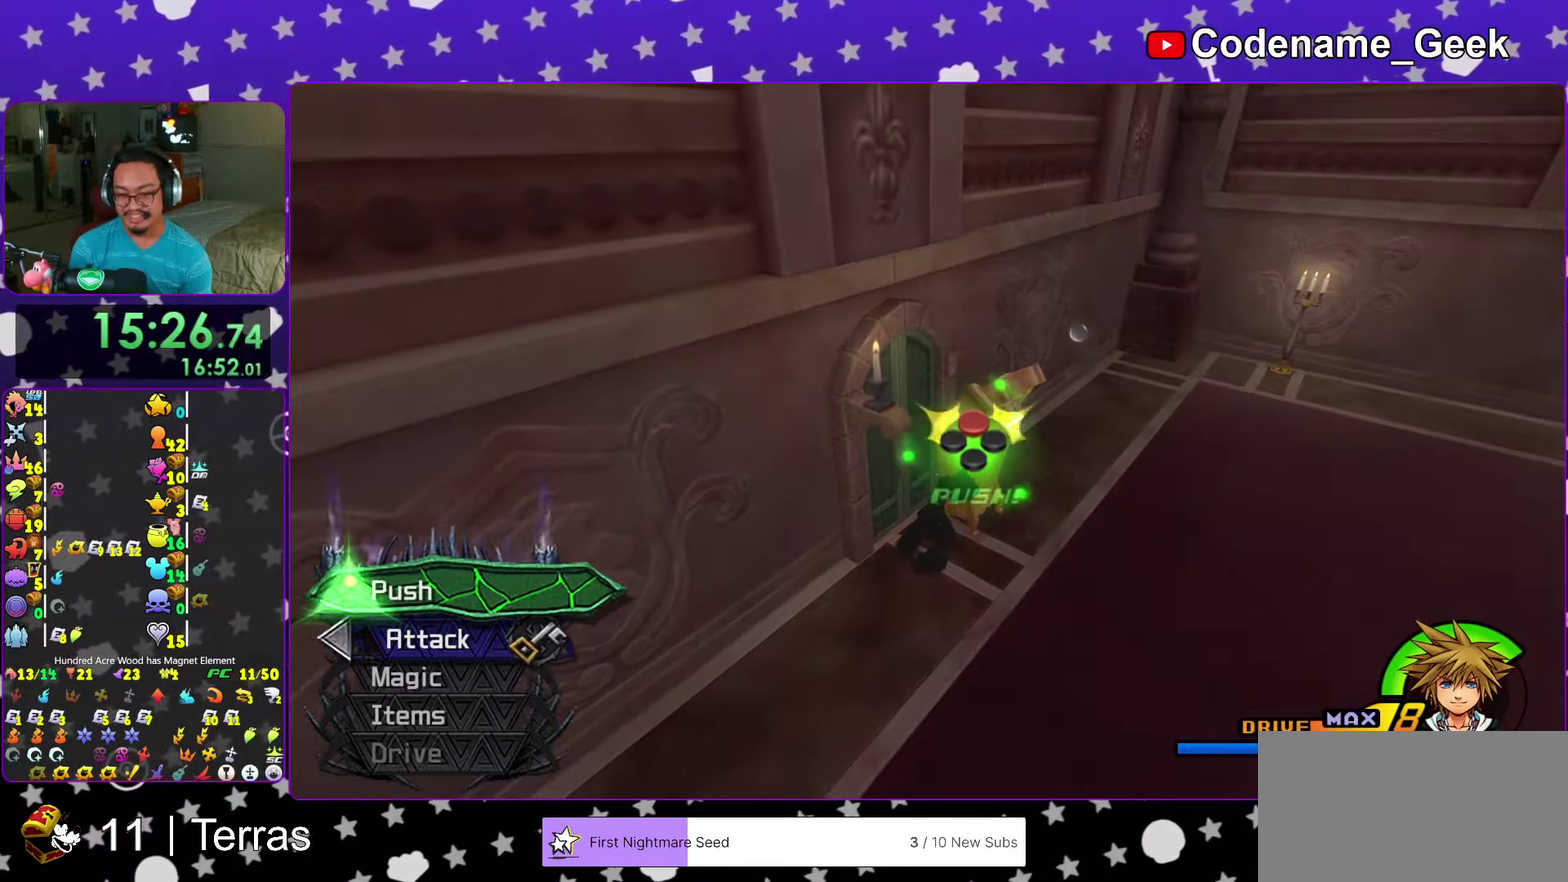
{"dt_ms": 500, "buttons": [], "left_stick": "up", "right_stick": "center"}
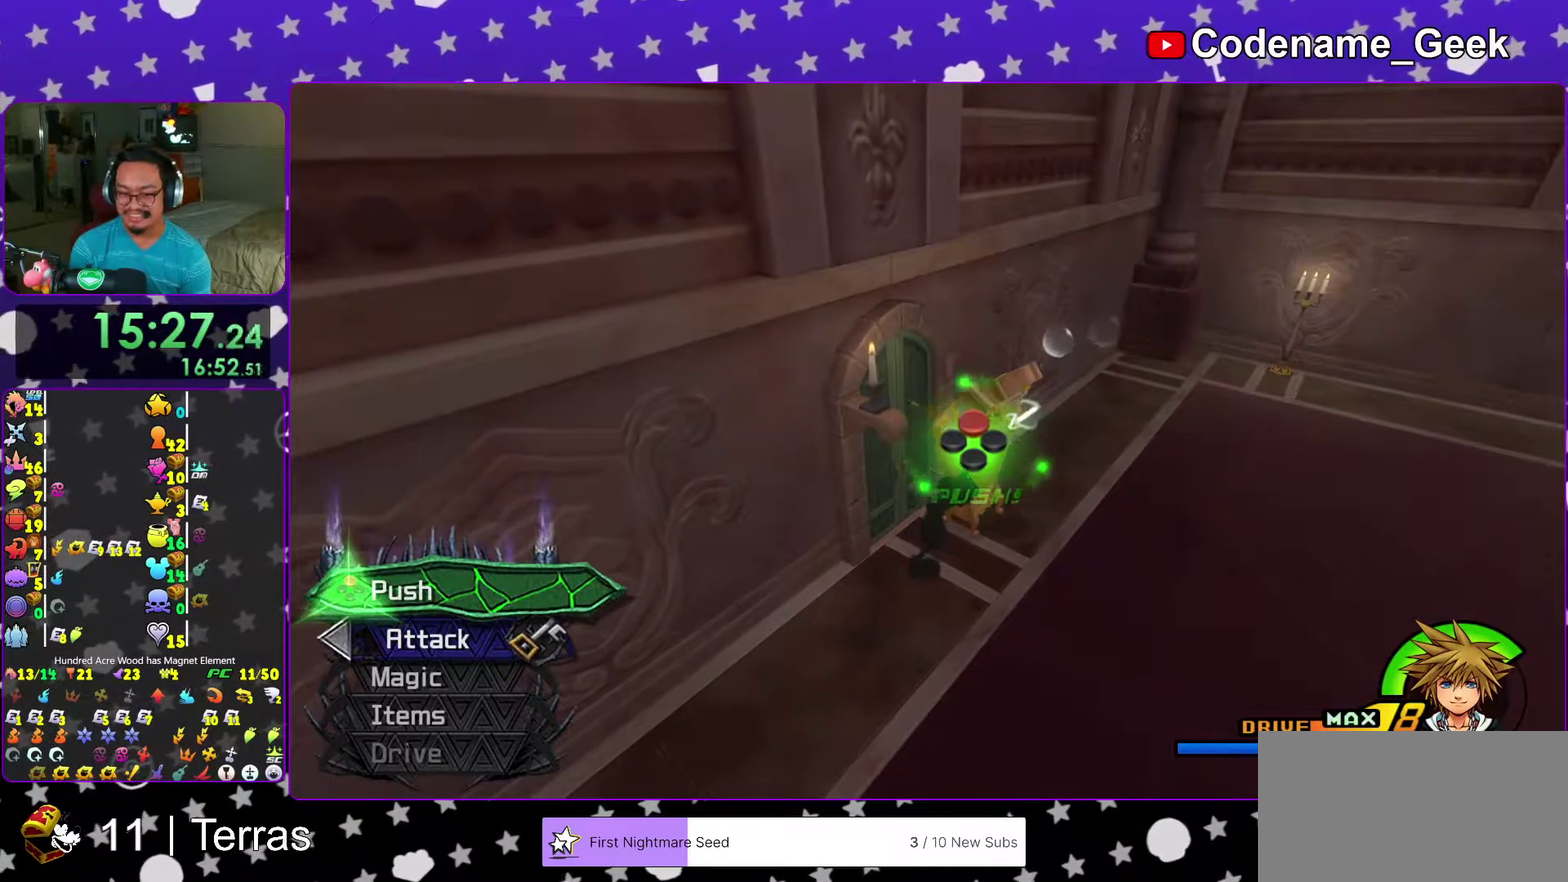
{"dt_ms": 400, "buttons": ["X"], "left_stick": "up", "right_stick": "center"}